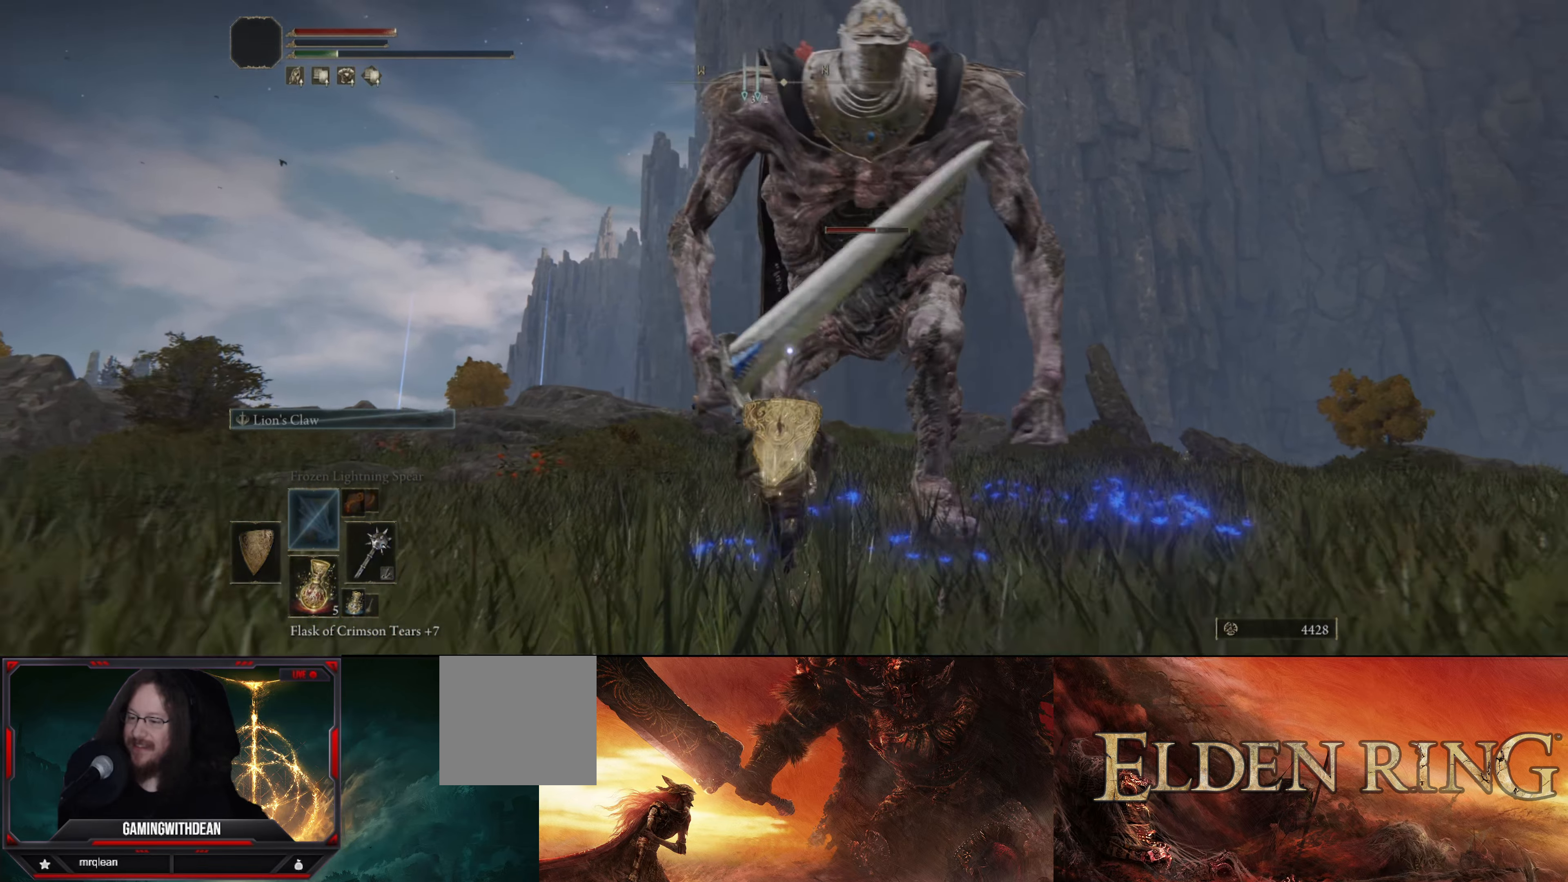
Gameplay with a controller (Xbox layout); each line is a JSON object with the inputs held at the frame after it. "events" lists button and stick changes between this image and that frame as [ms after this image, input, new state], when the widget could be followed in between. Not read: L3 R1 R3.
{"buttons": [], "left_stick": "up", "right_stick": "center", "events": [[117, "L2", "up"]]}
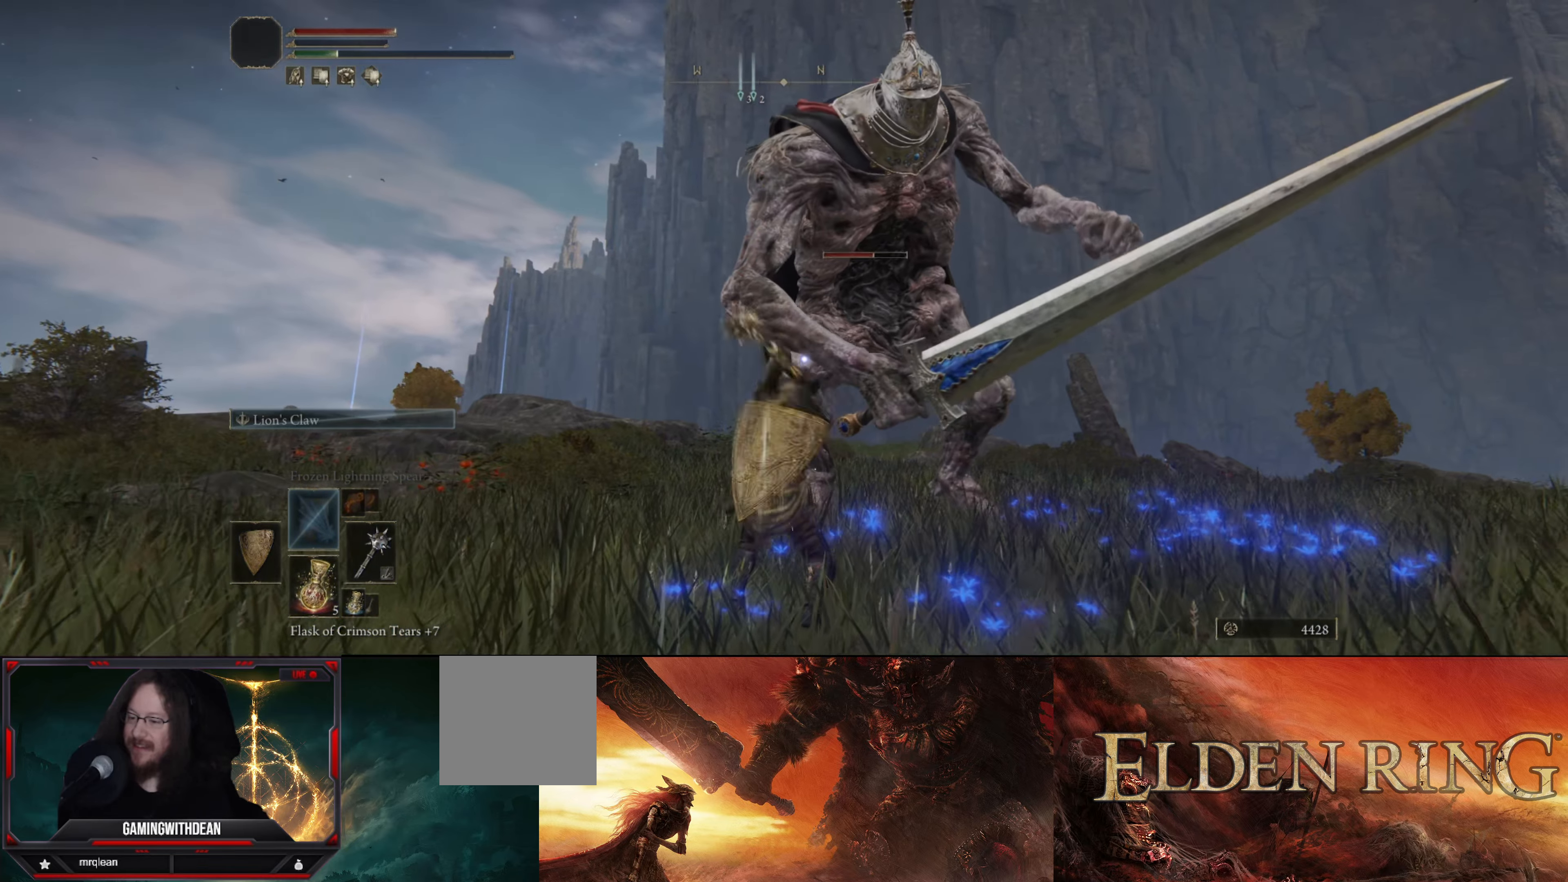
{"buttons": [], "left_stick": "up", "right_stick": "center", "events": []}
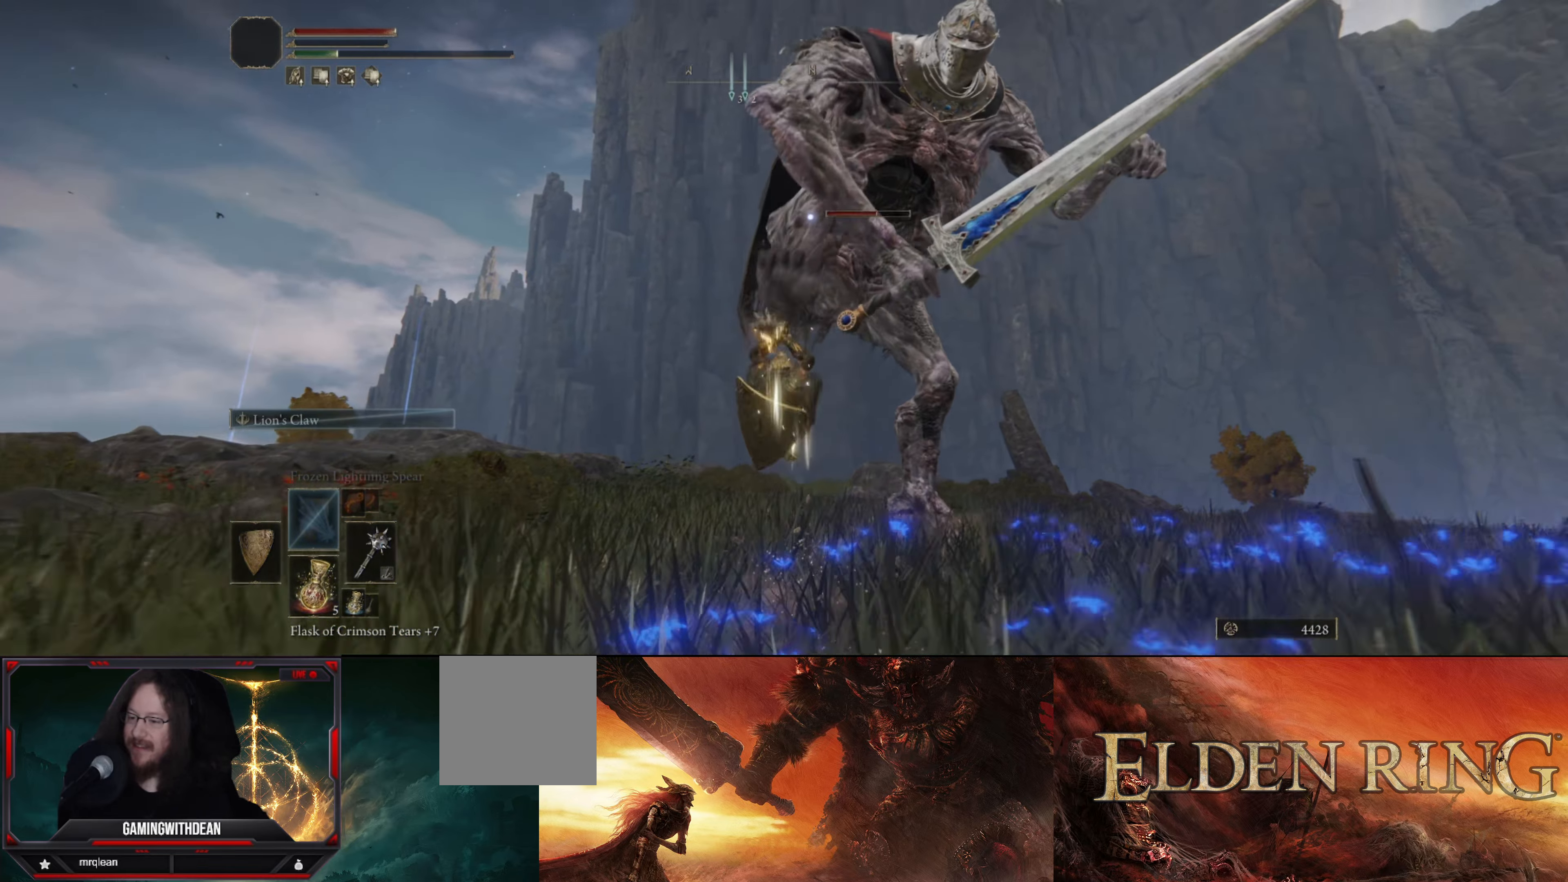
{"buttons": [], "left_stick": "up", "right_stick": "center", "events": []}
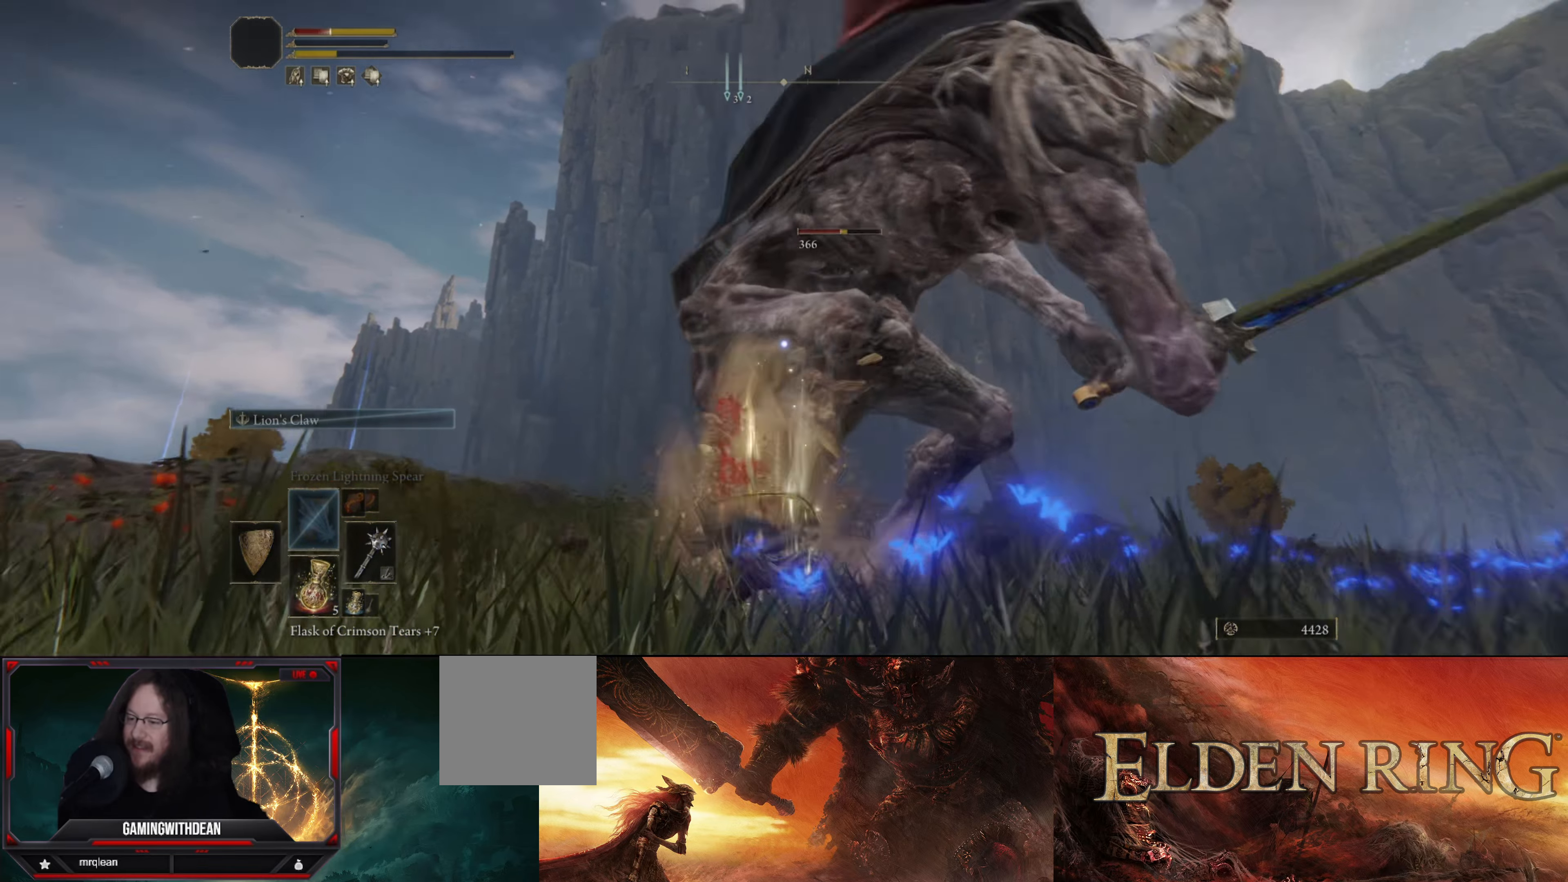
{"buttons": ["L1"], "left_stick": "up-left", "right_stick": "center", "events": [[334, "left_stick", "up-left"], [417, "B", "down"], [450, "L1", "down"], [500, "B", "up"]]}
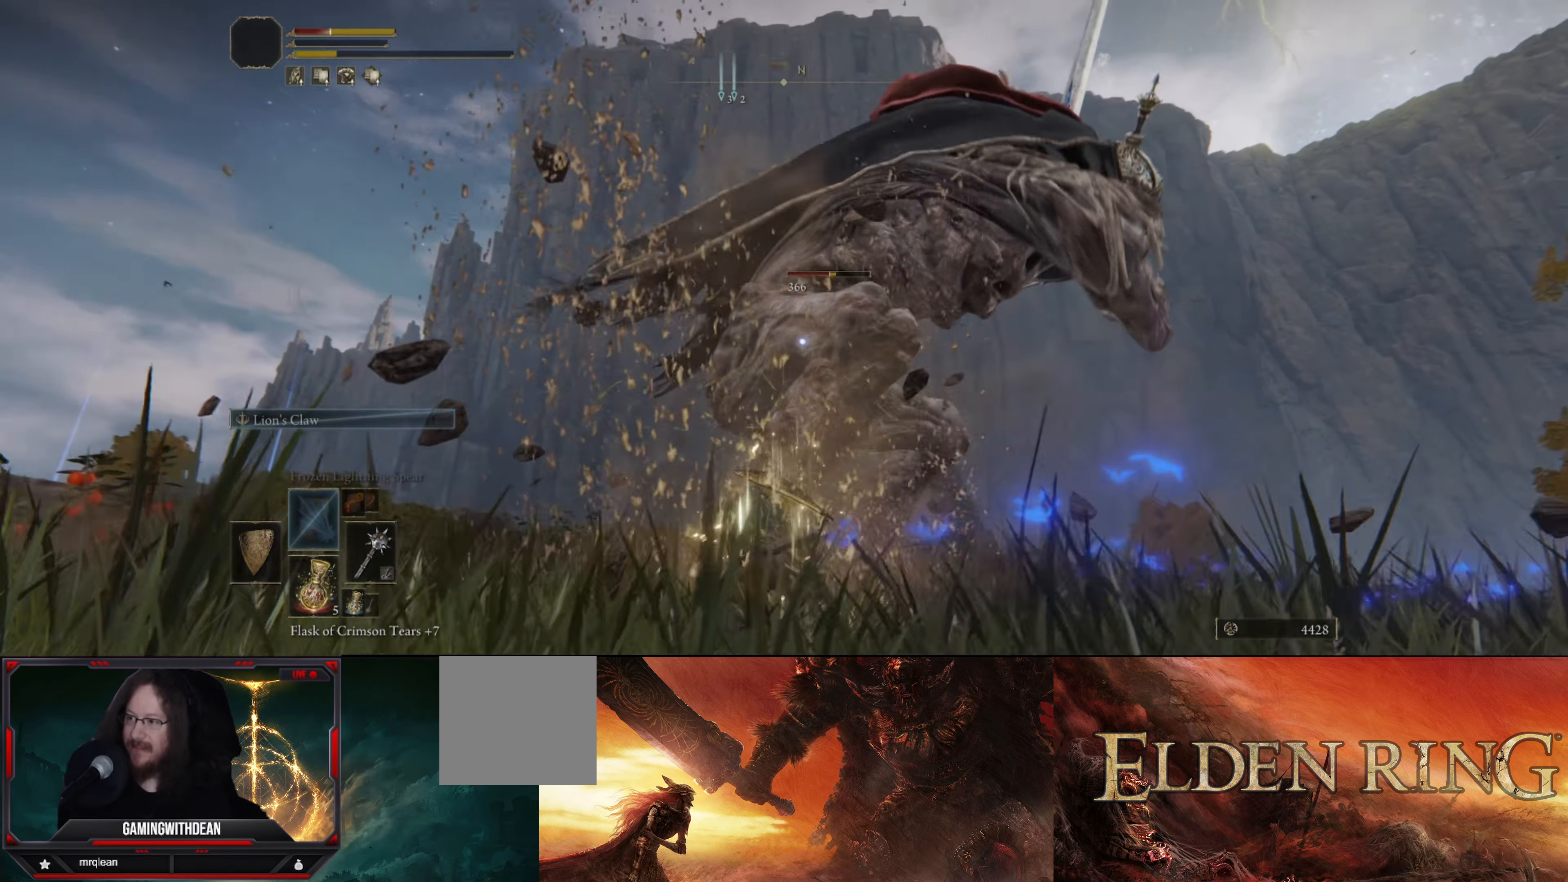
{"buttons": ["L1"], "left_stick": "up-left", "right_stick": "center", "events": [[34, "B", "down"], [134, "B", "up"], [200, "B", "down"], [284, "B", "up"], [384, "B", "down"], [467, "B", "up"]]}
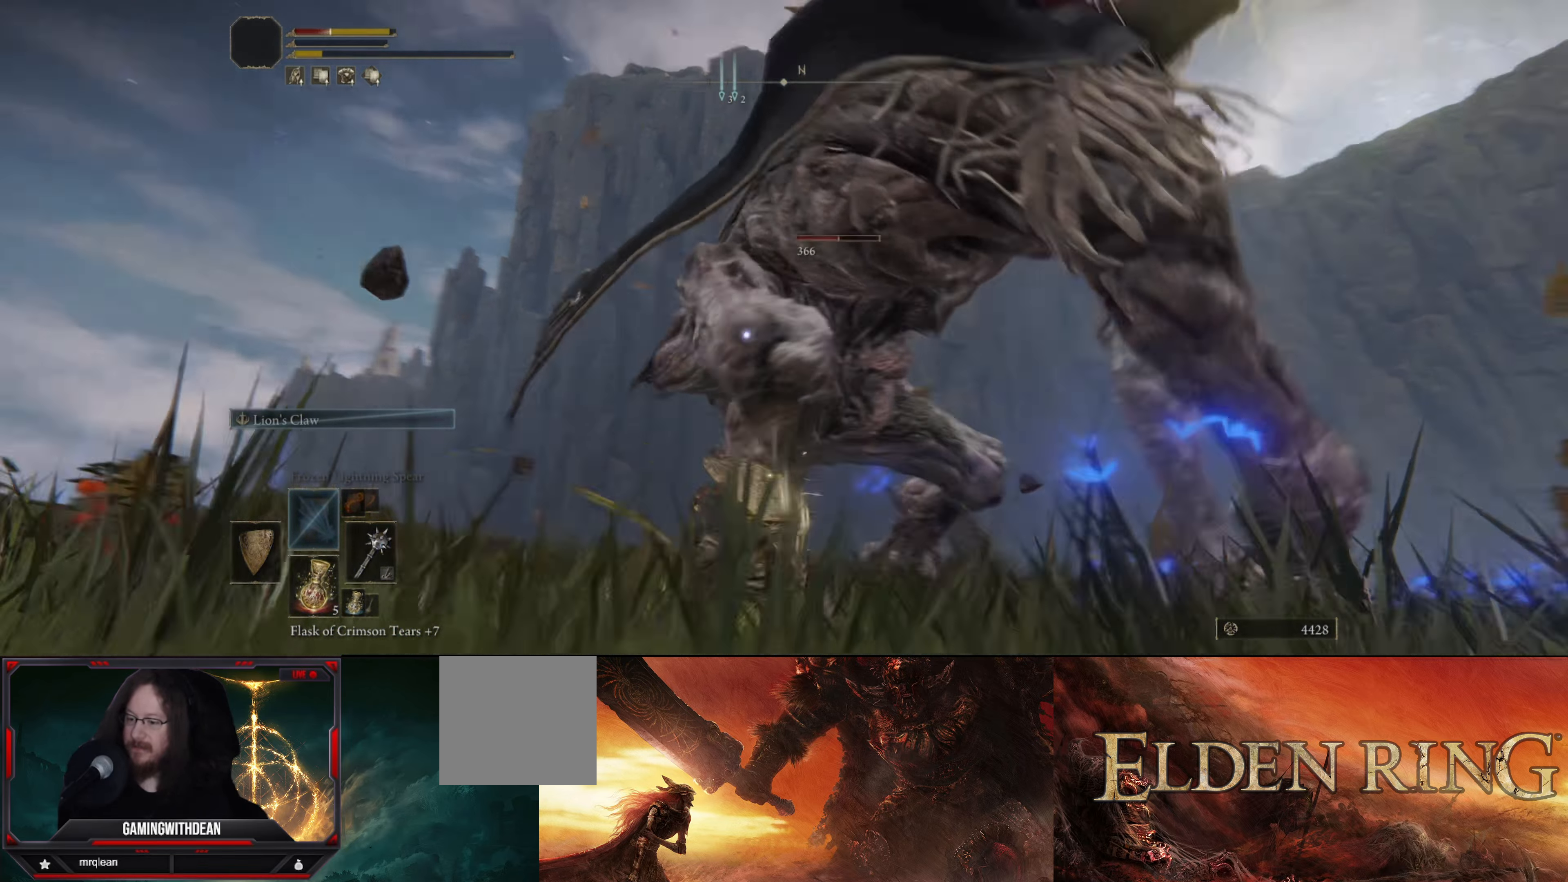
{"buttons": ["L1"], "left_stick": "up", "right_stick": "center", "events": [[17, "B", "down"], [116, "B", "up"], [350, "left_stick", "up"]]}
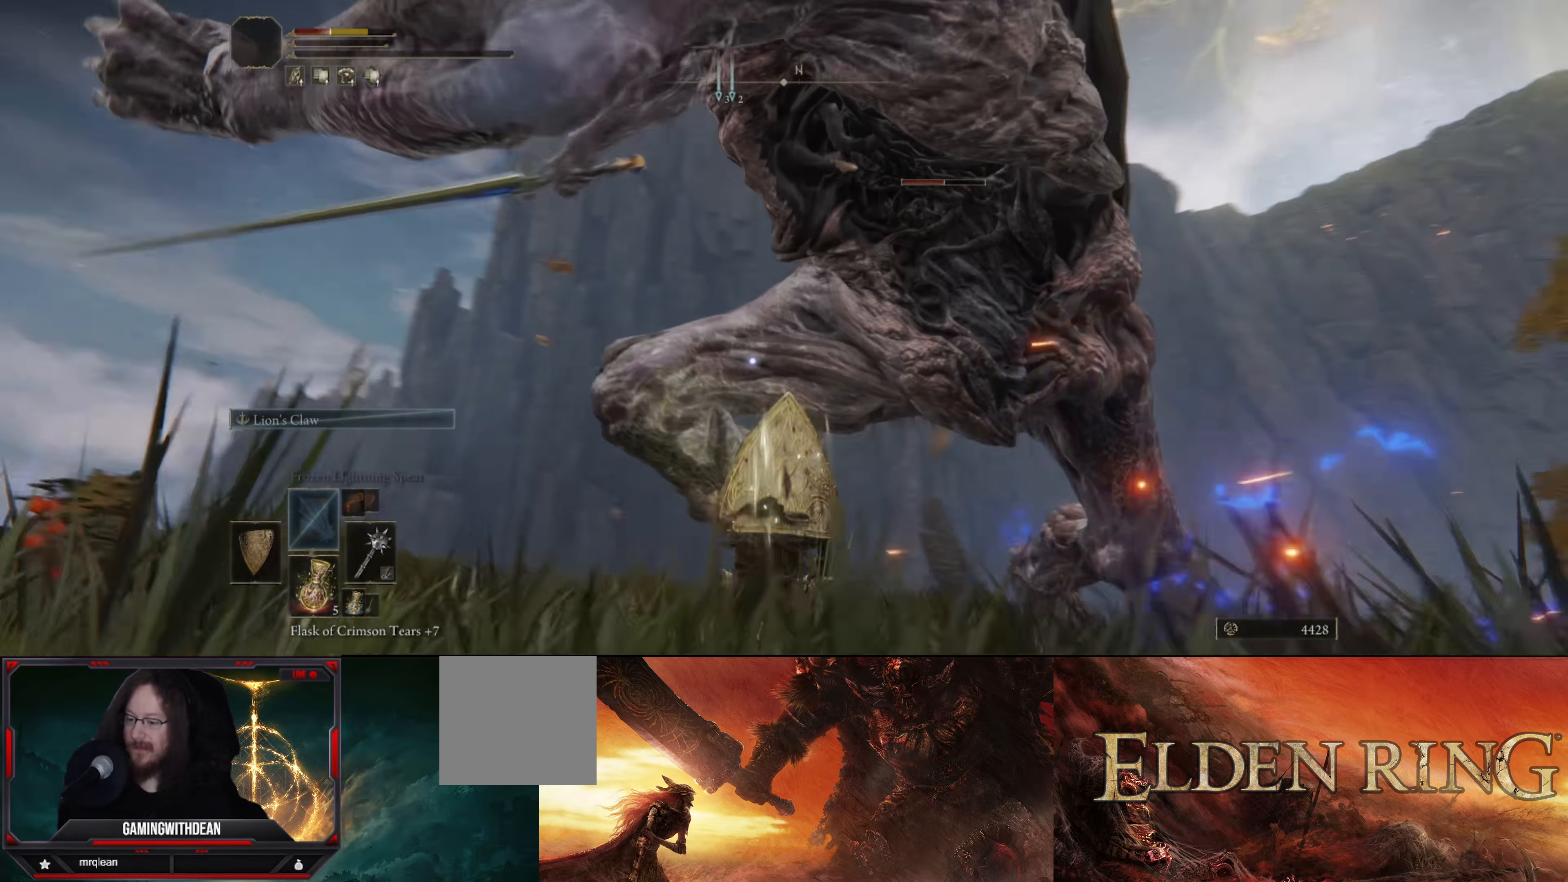
{"buttons": ["L1"], "left_stick": "up-left", "right_stick": "center", "events": [[333, "left_stick", "up-left"]]}
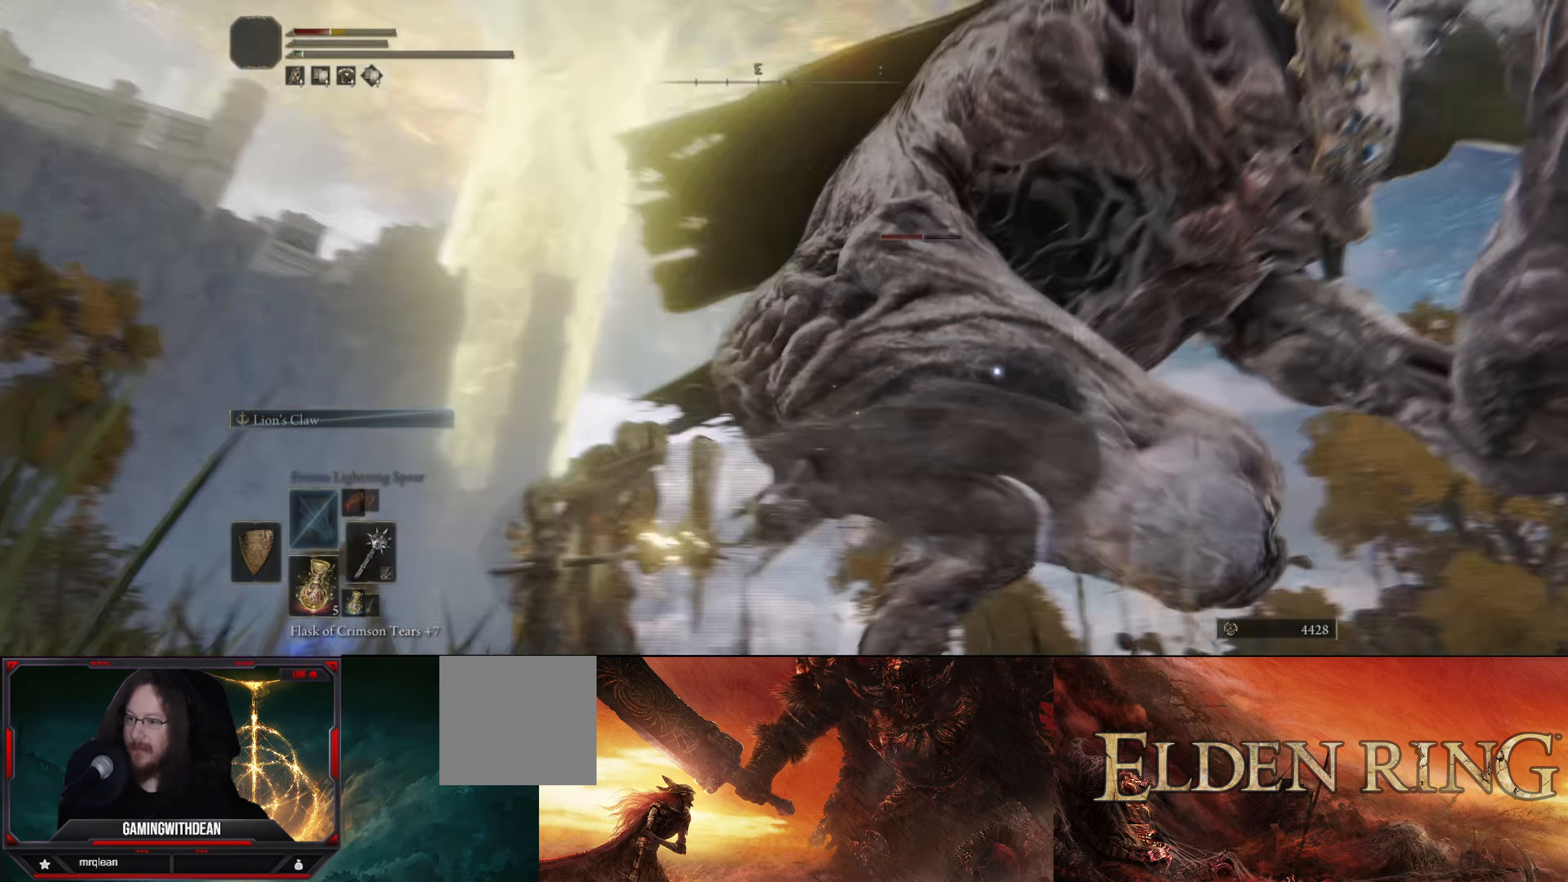
{"buttons": ["L1"], "left_stick": "down-left", "right_stick": "center", "events": [[150, "left_stick", "left"], [333, "left_stick", "down-left"]]}
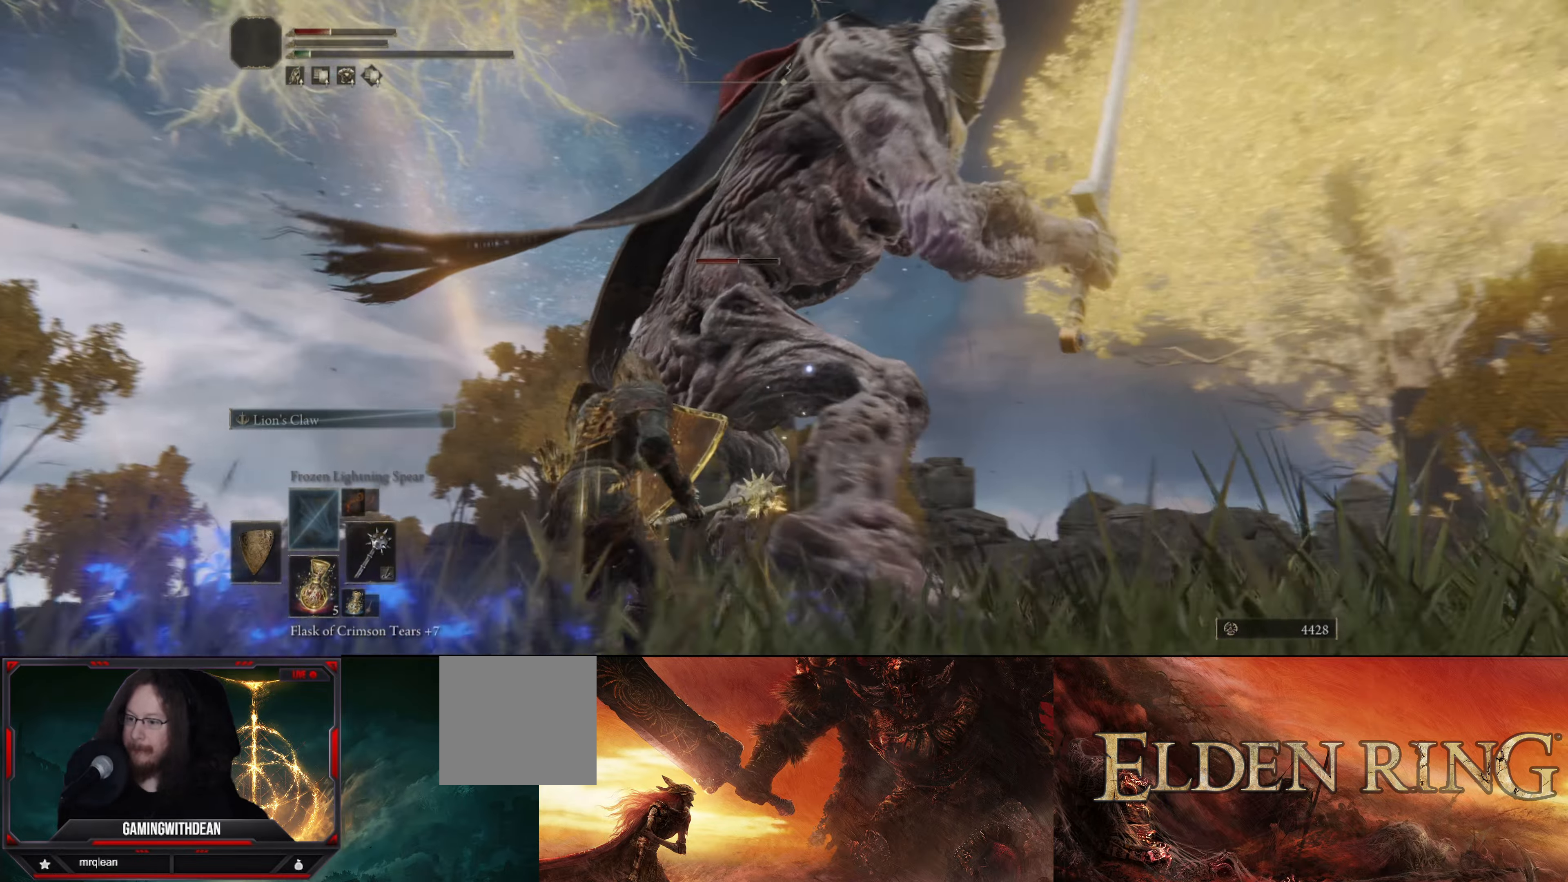
{"buttons": ["B", "L1"], "left_stick": "down-left", "right_stick": "center", "events": [[416, "B", "down"]]}
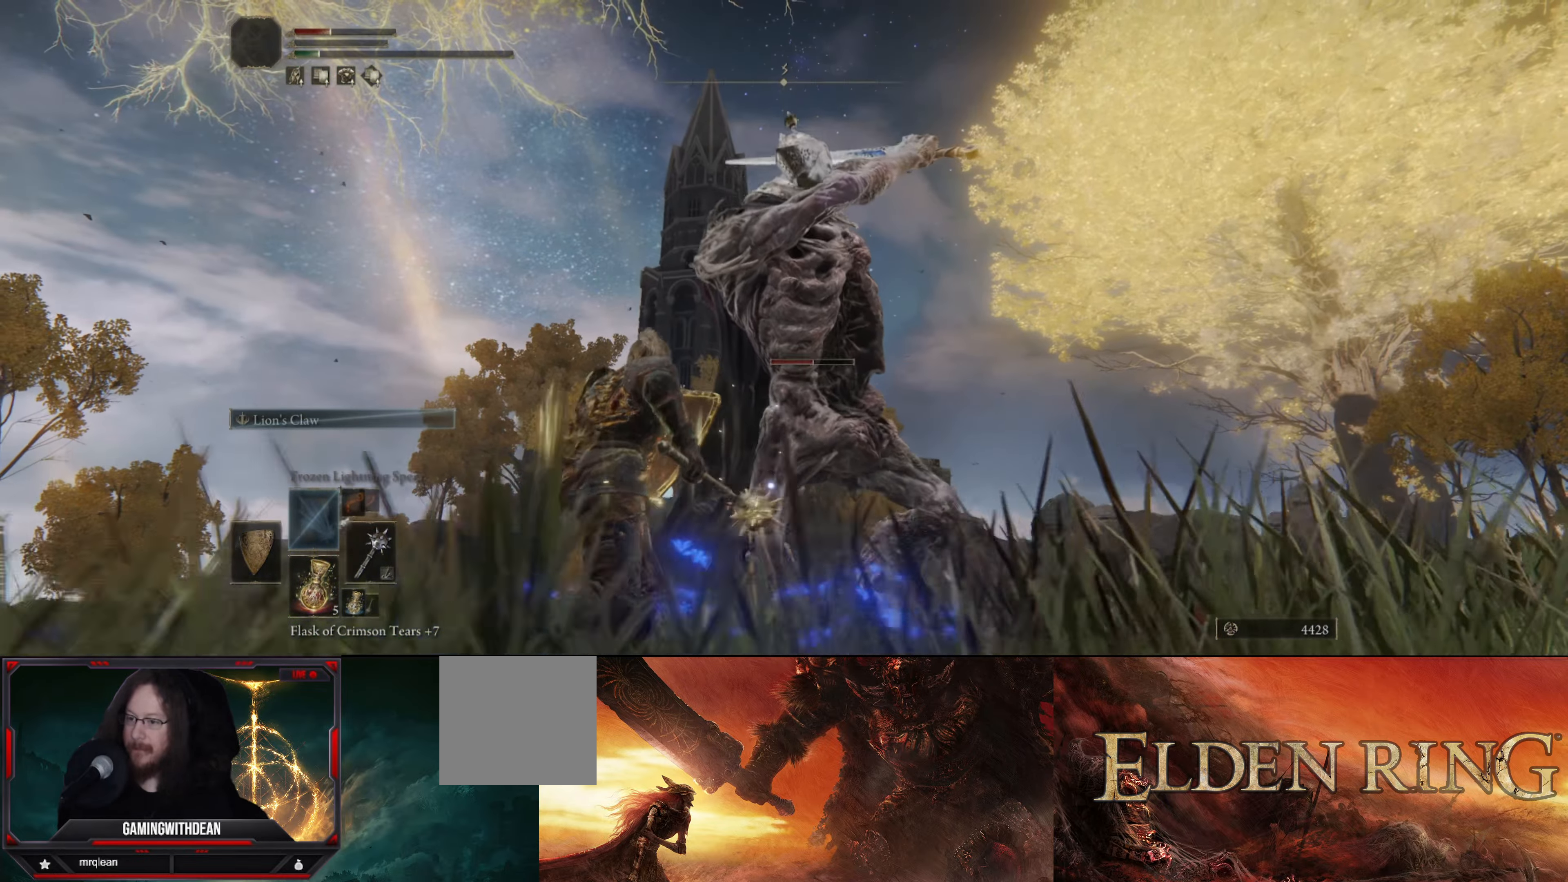
{"buttons": ["L1"], "left_stick": "down", "right_stick": "center", "events": [[16, "B", "up"], [150, "left_stick", "down"]]}
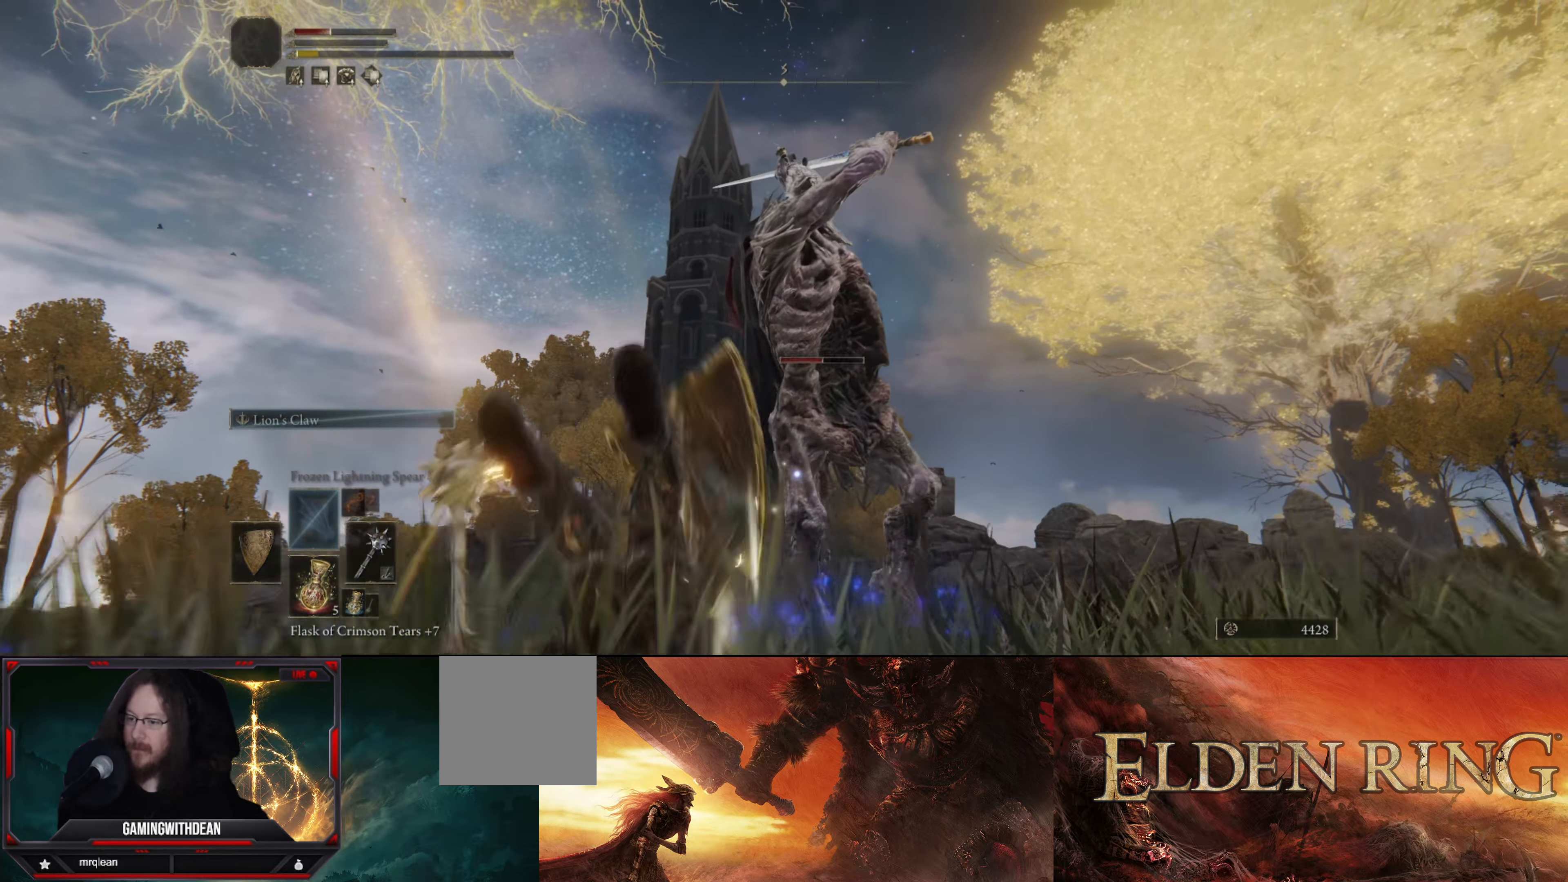
{"buttons": ["L1"], "left_stick": "down", "right_stick": "center", "events": [[83, "B", "down"], [183, "B", "up"]]}
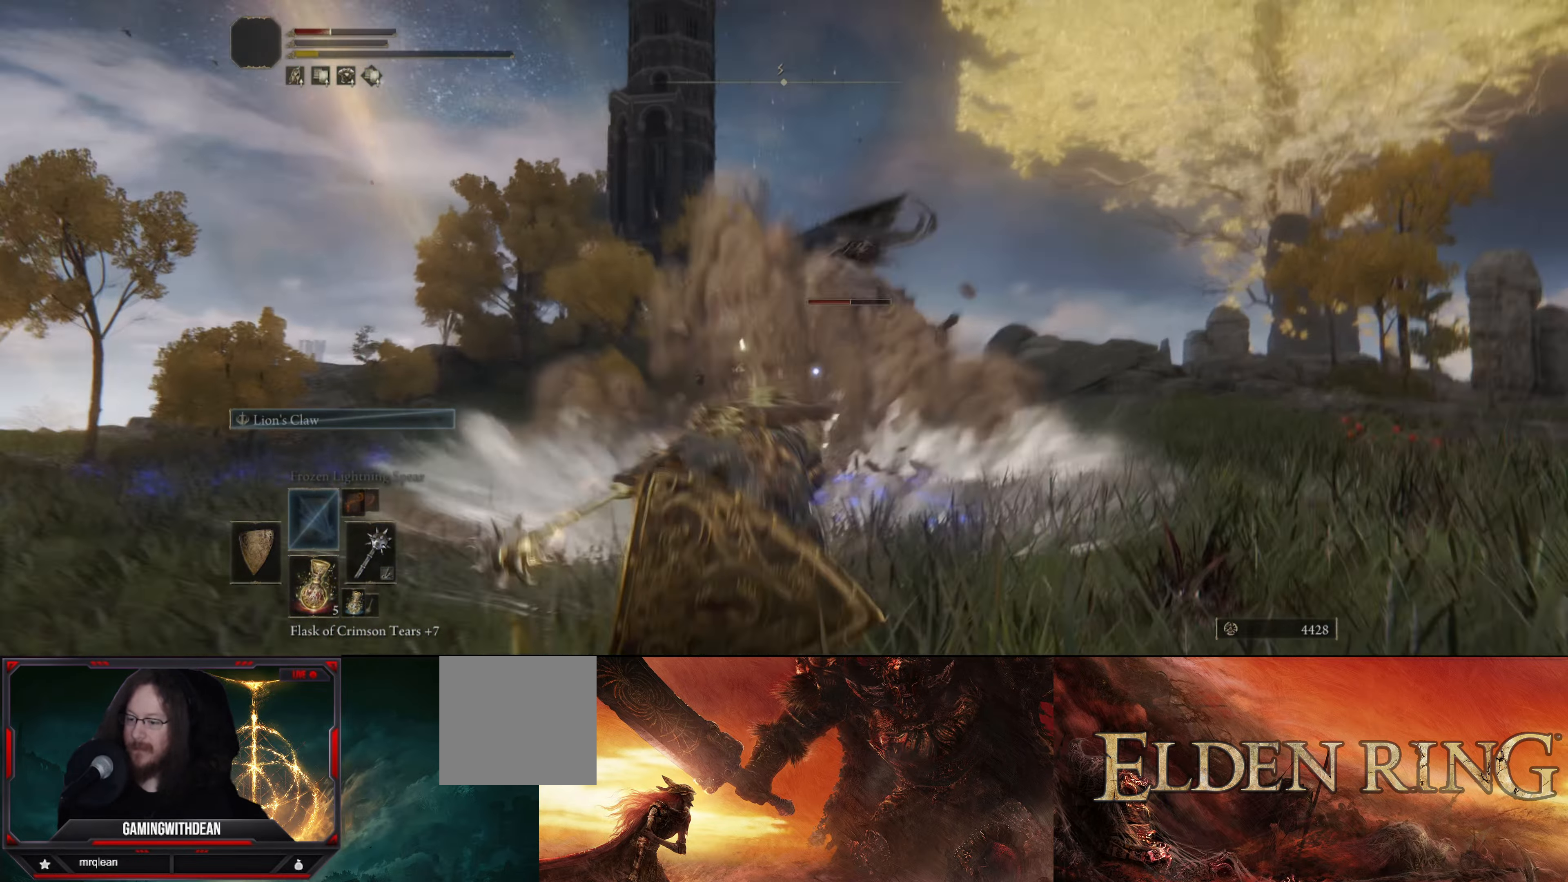
{"buttons": ["X"], "left_stick": "down", "right_stick": "center", "events": [[350, "L1", "up"], [450, "X", "down"]]}
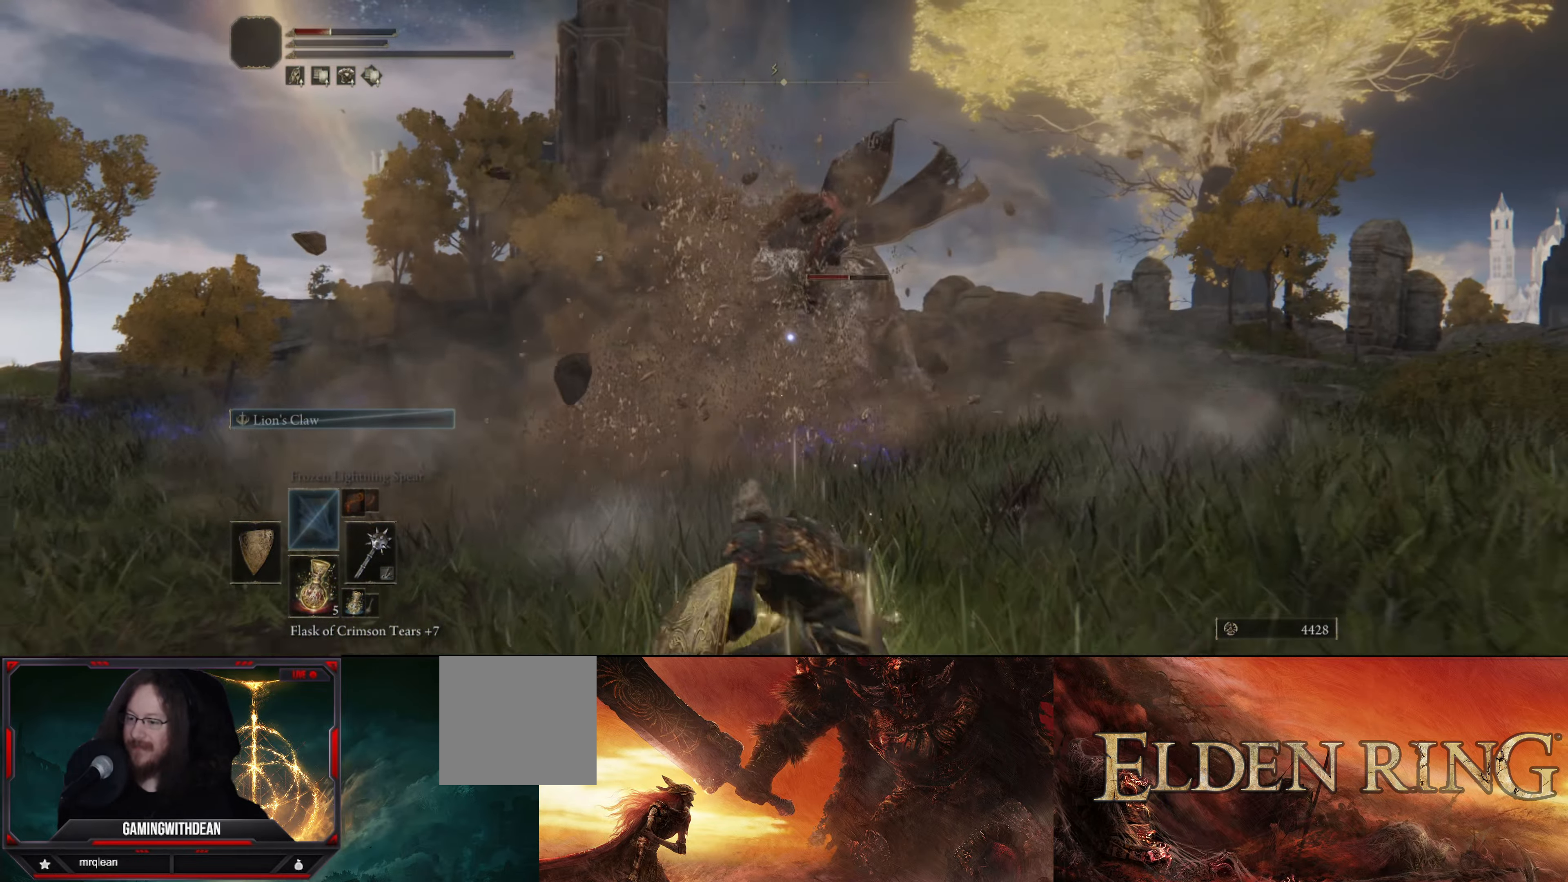
{"buttons": [], "left_stick": "down", "right_stick": "center", "events": [[100, "X", "up"]]}
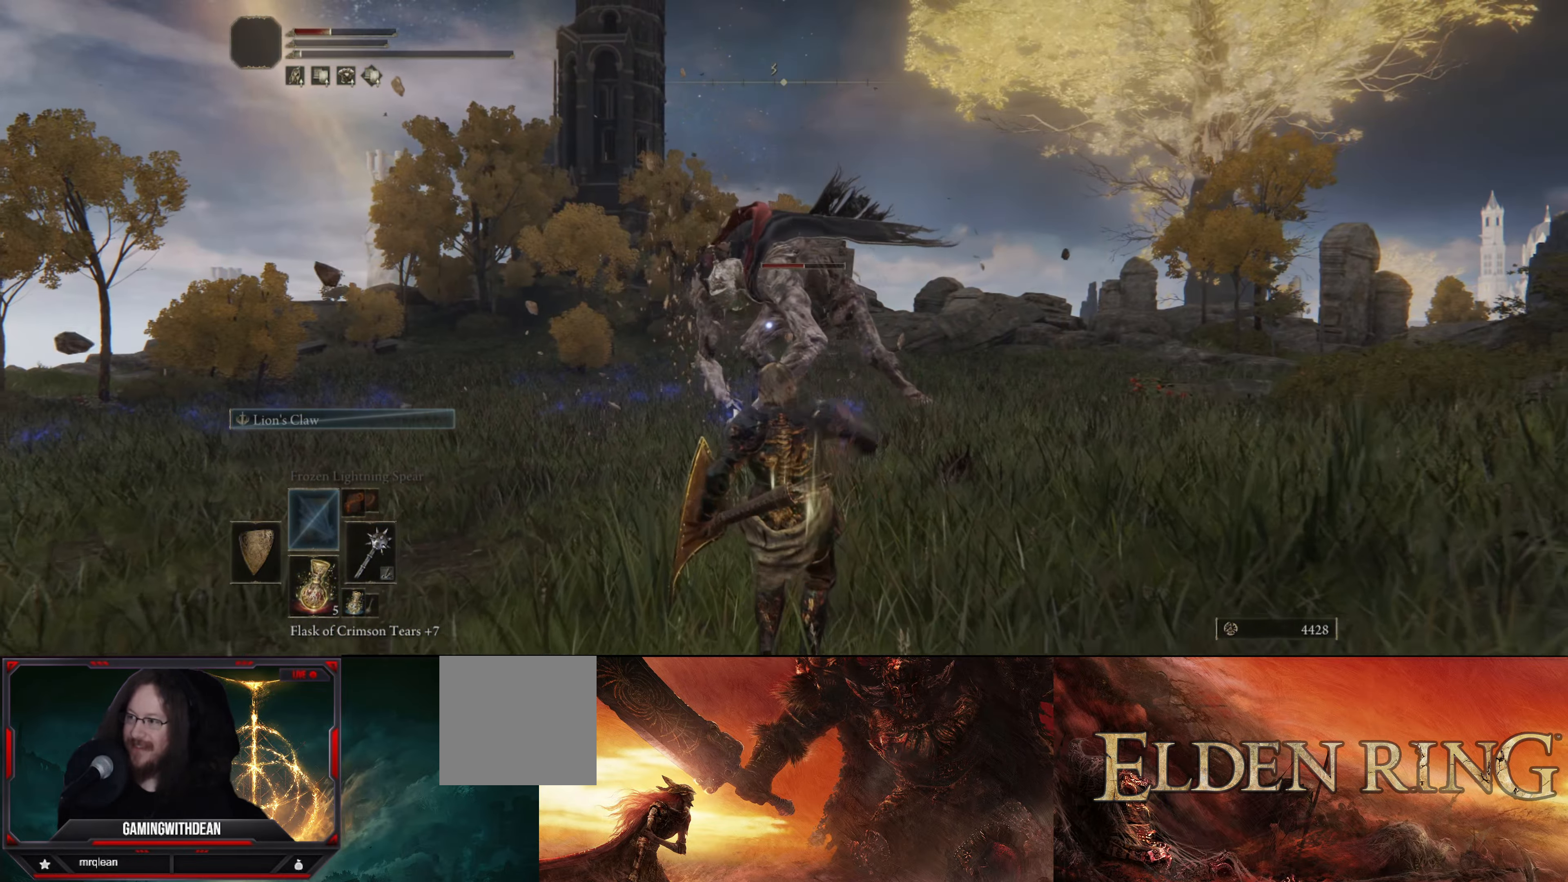
{"buttons": [], "left_stick": "center", "right_stick": "center", "events": [[50, "left_stick", "center"]]}
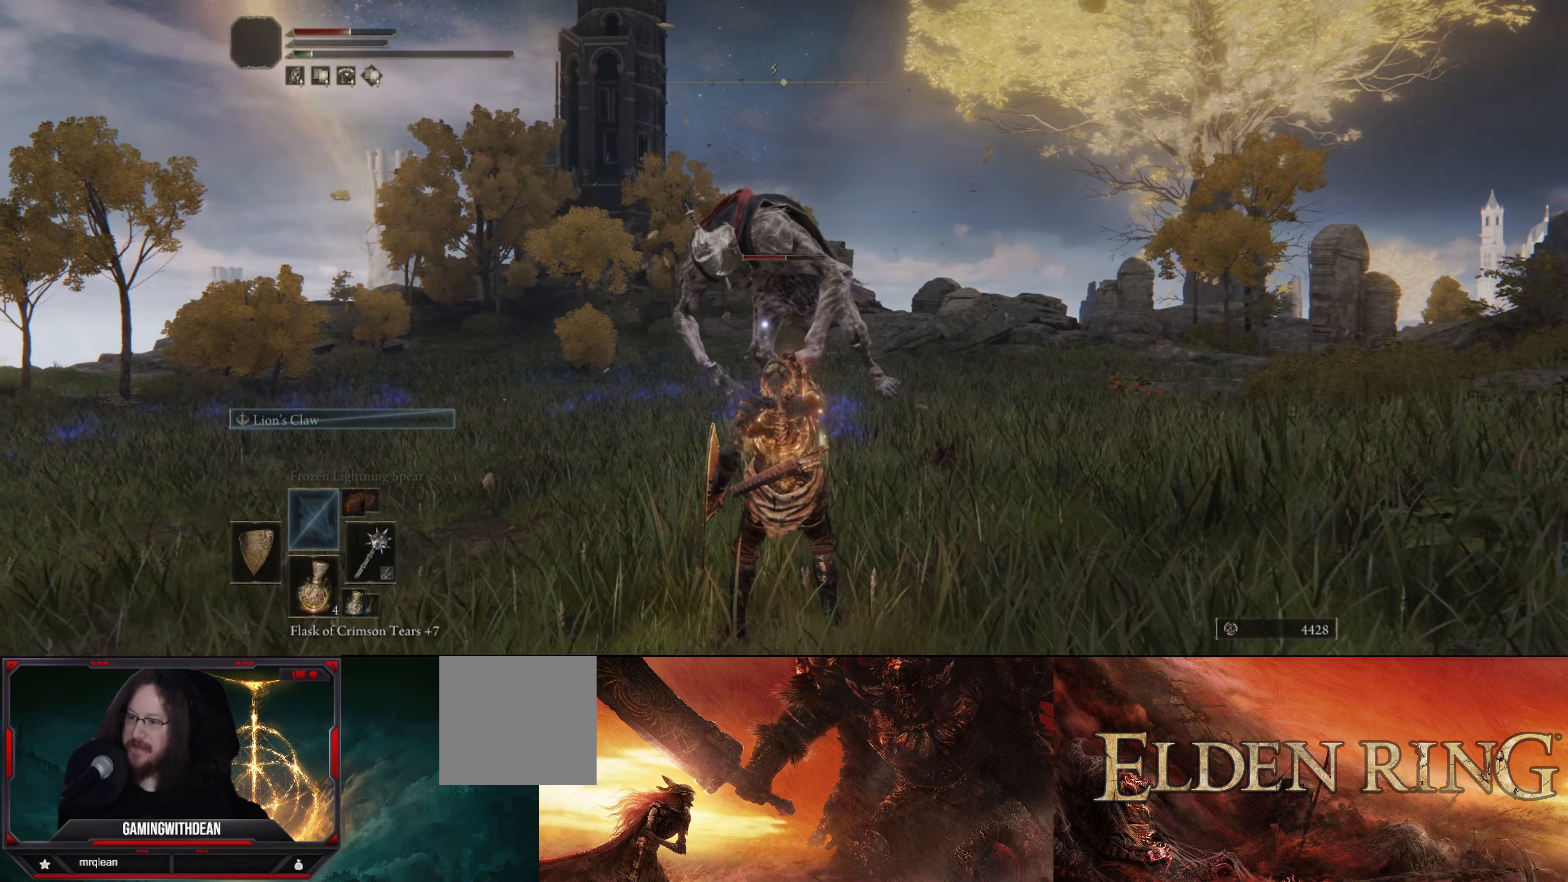
{"buttons": [], "left_stick": "up-left", "right_stick": "center", "events": [[33, "left_stick", "left"], [133, "left_stick", "up-left"]]}
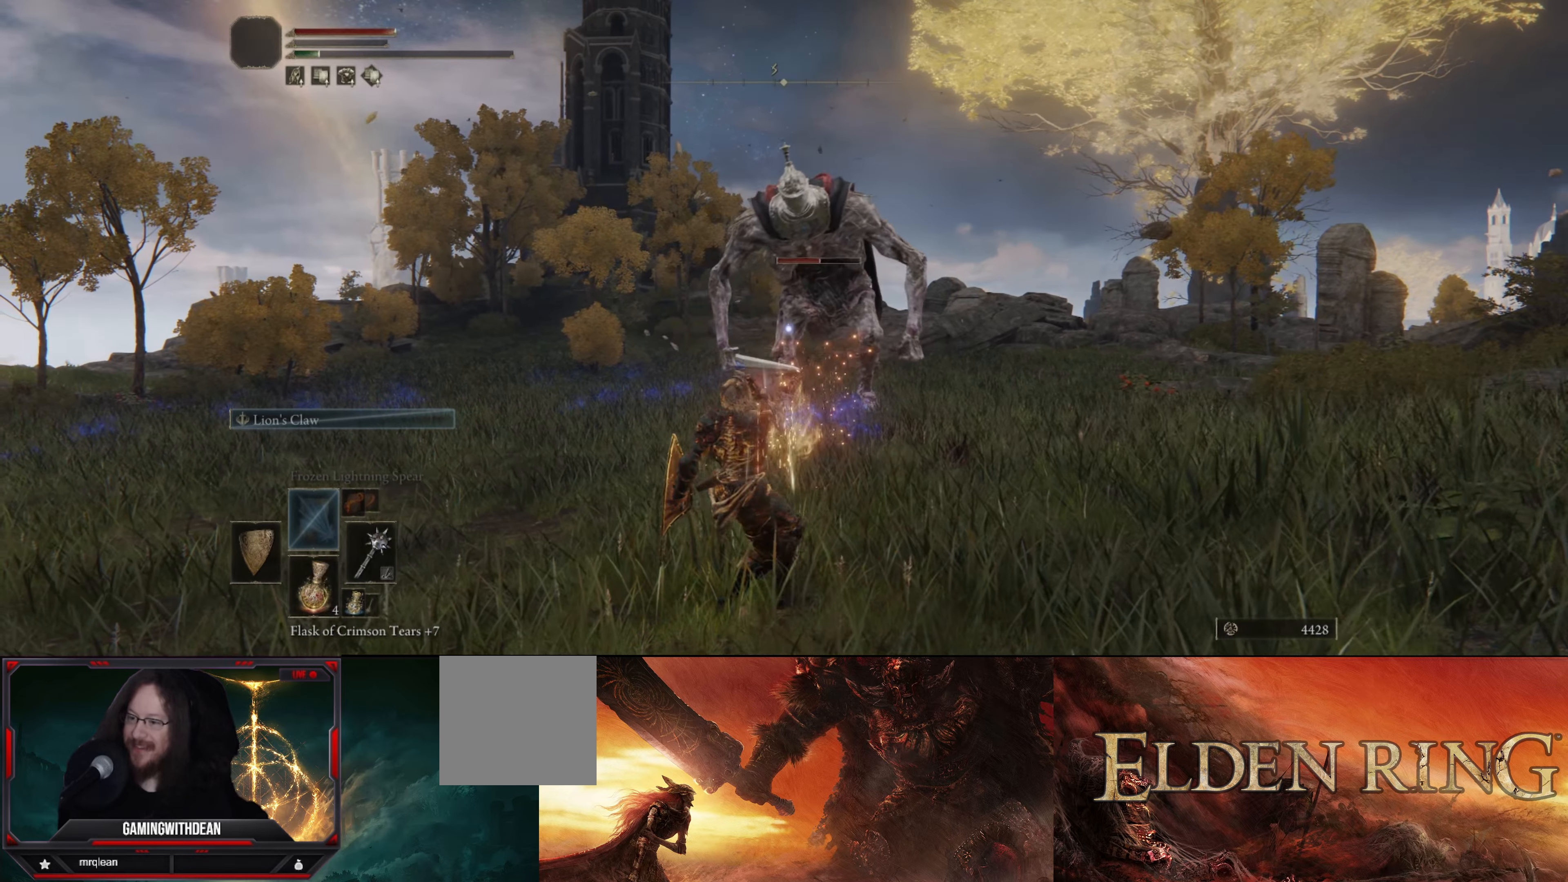
{"buttons": [], "left_stick": "up-left", "right_stick": "center", "events": []}
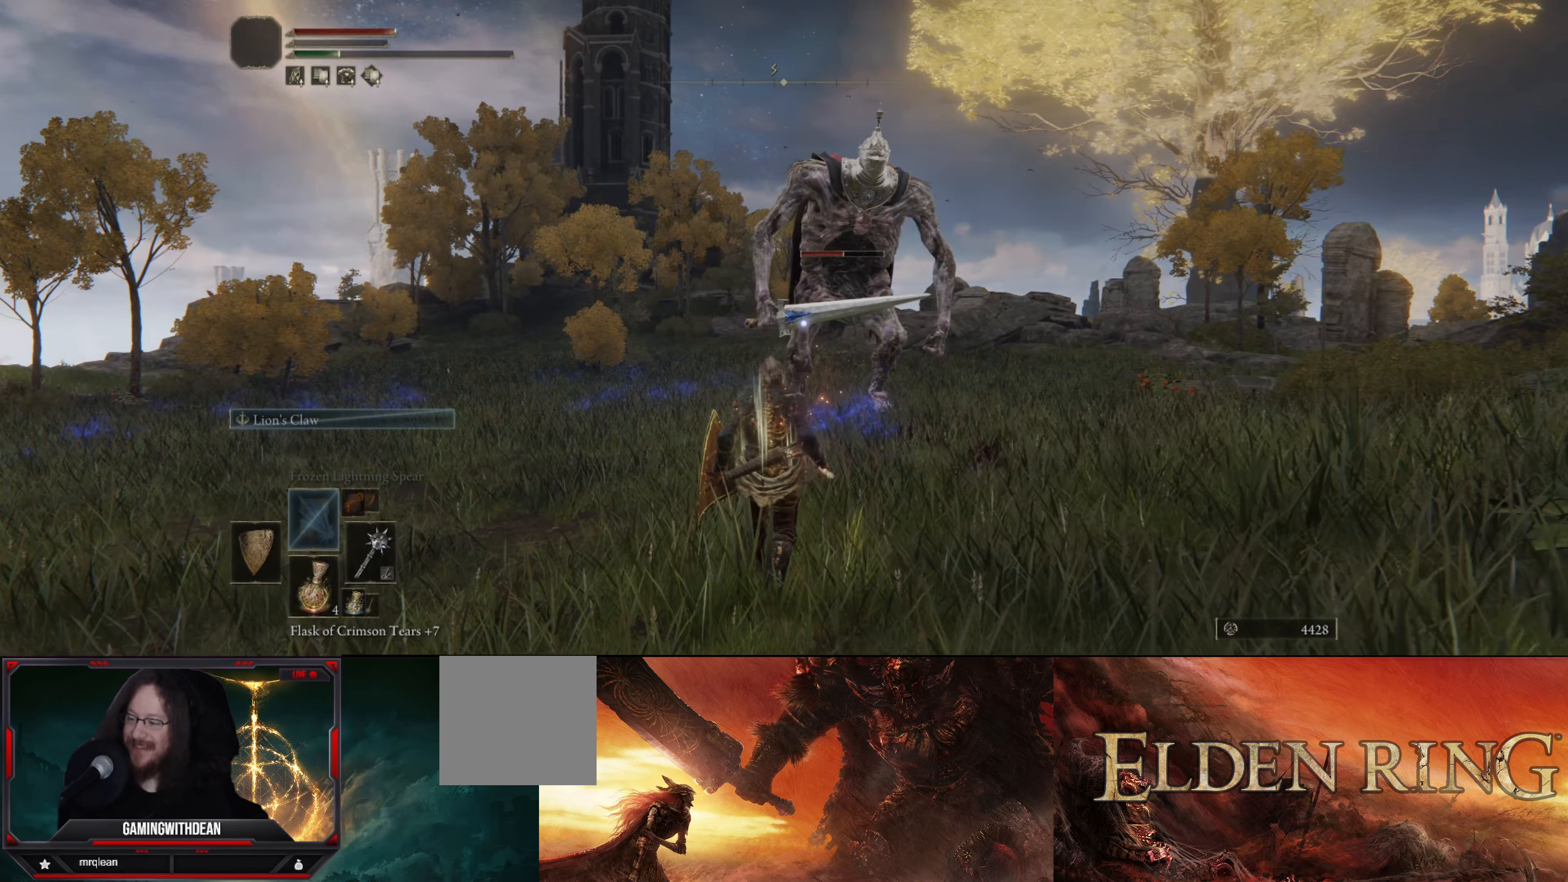
{"buttons": [], "left_stick": "up-left", "right_stick": "center", "events": []}
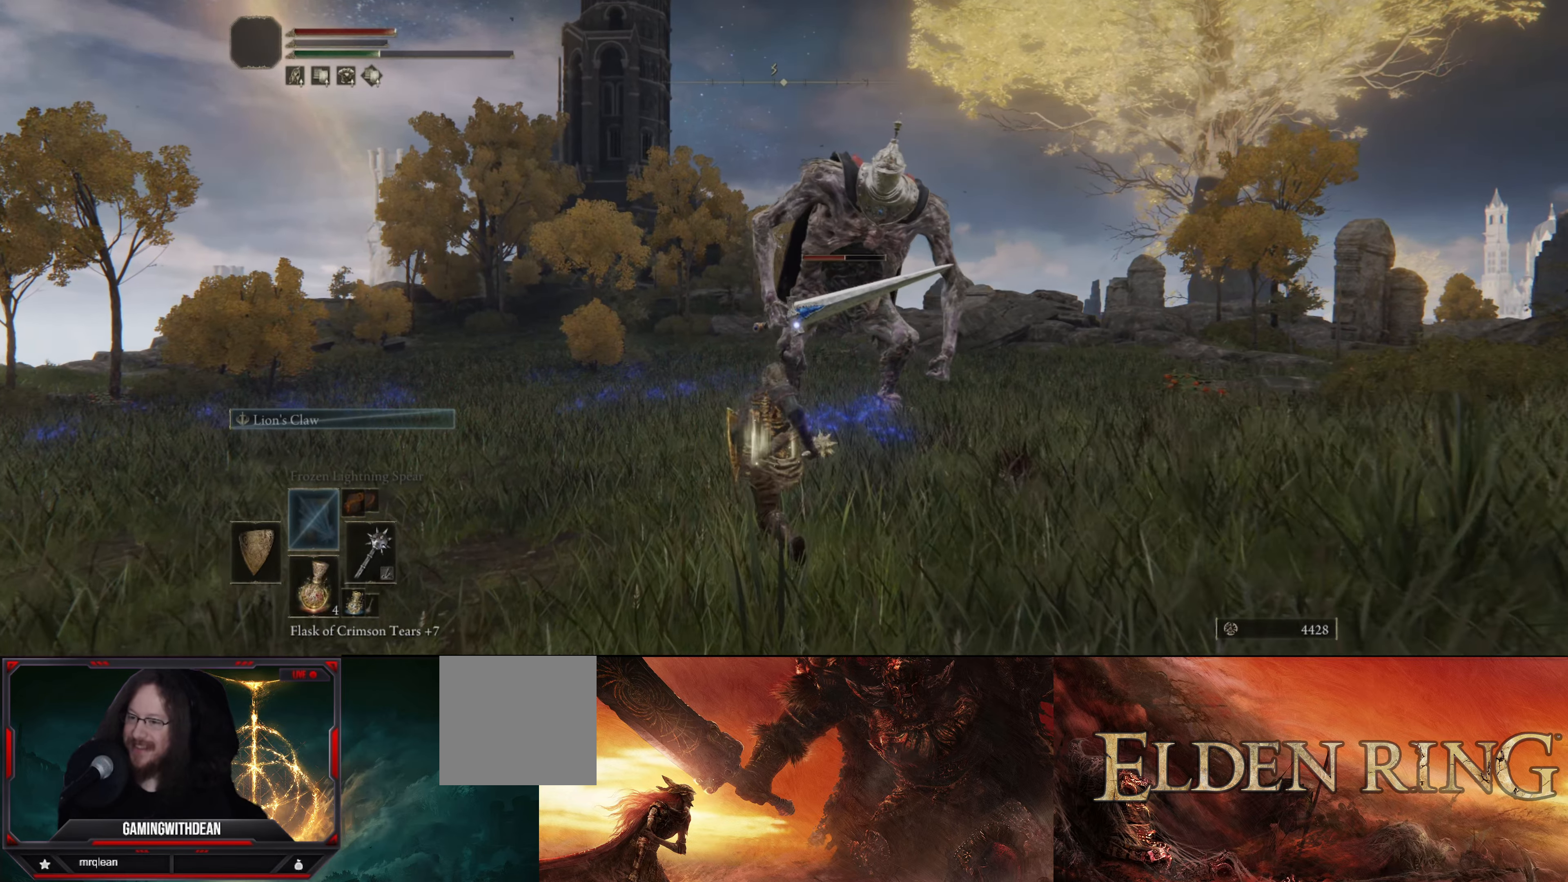
{"buttons": [], "left_stick": "up-left", "right_stick": "center", "events": []}
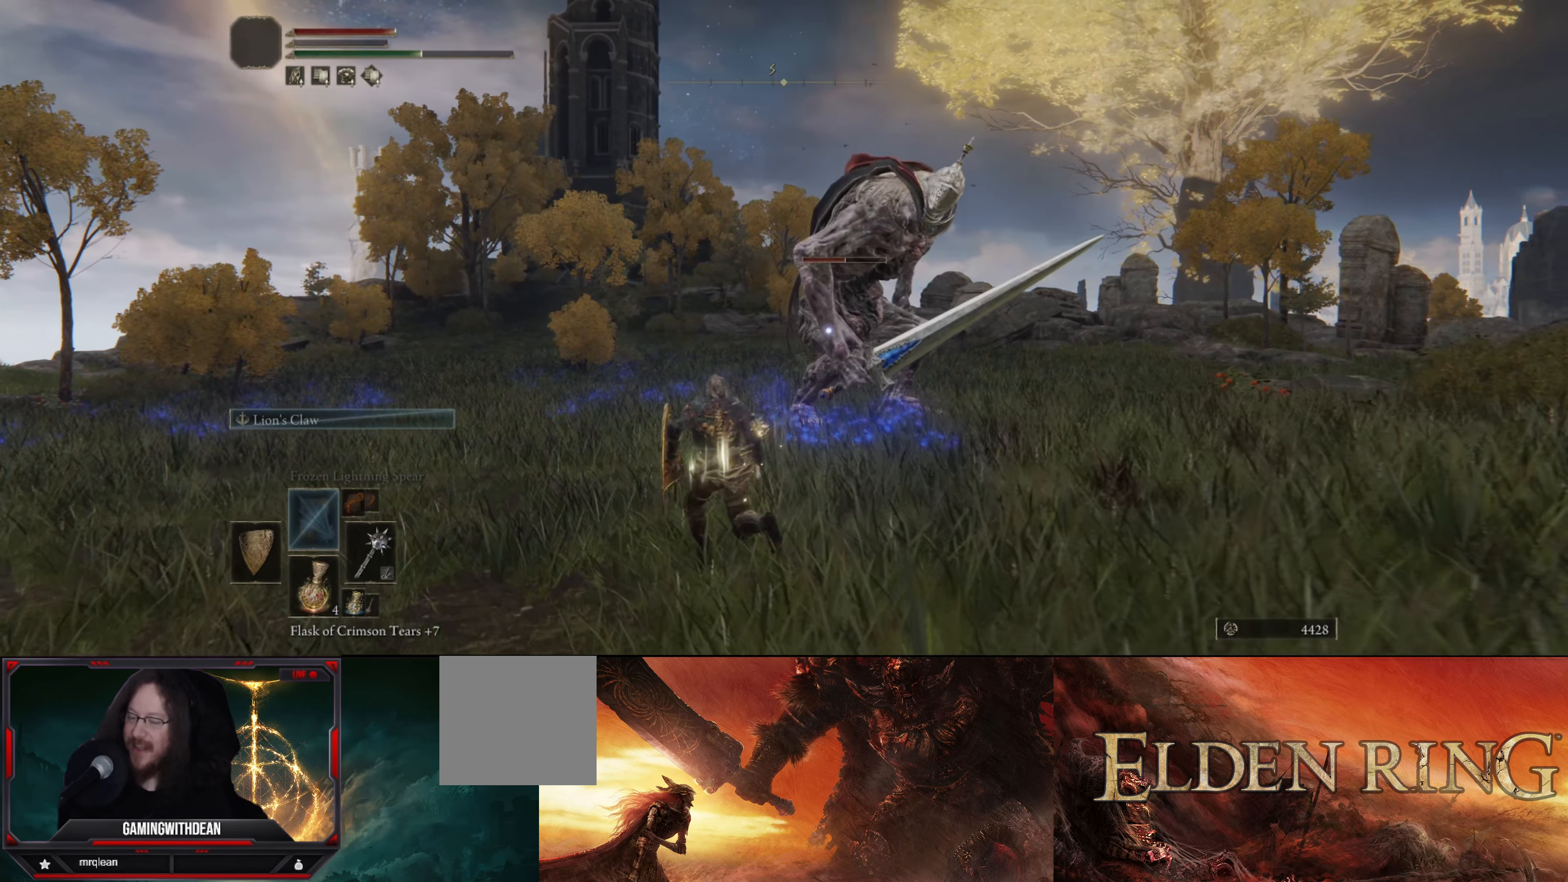
{"buttons": ["L1"], "left_stick": "up-left", "right_stick": "center", "events": [[233, "L1", "down"]]}
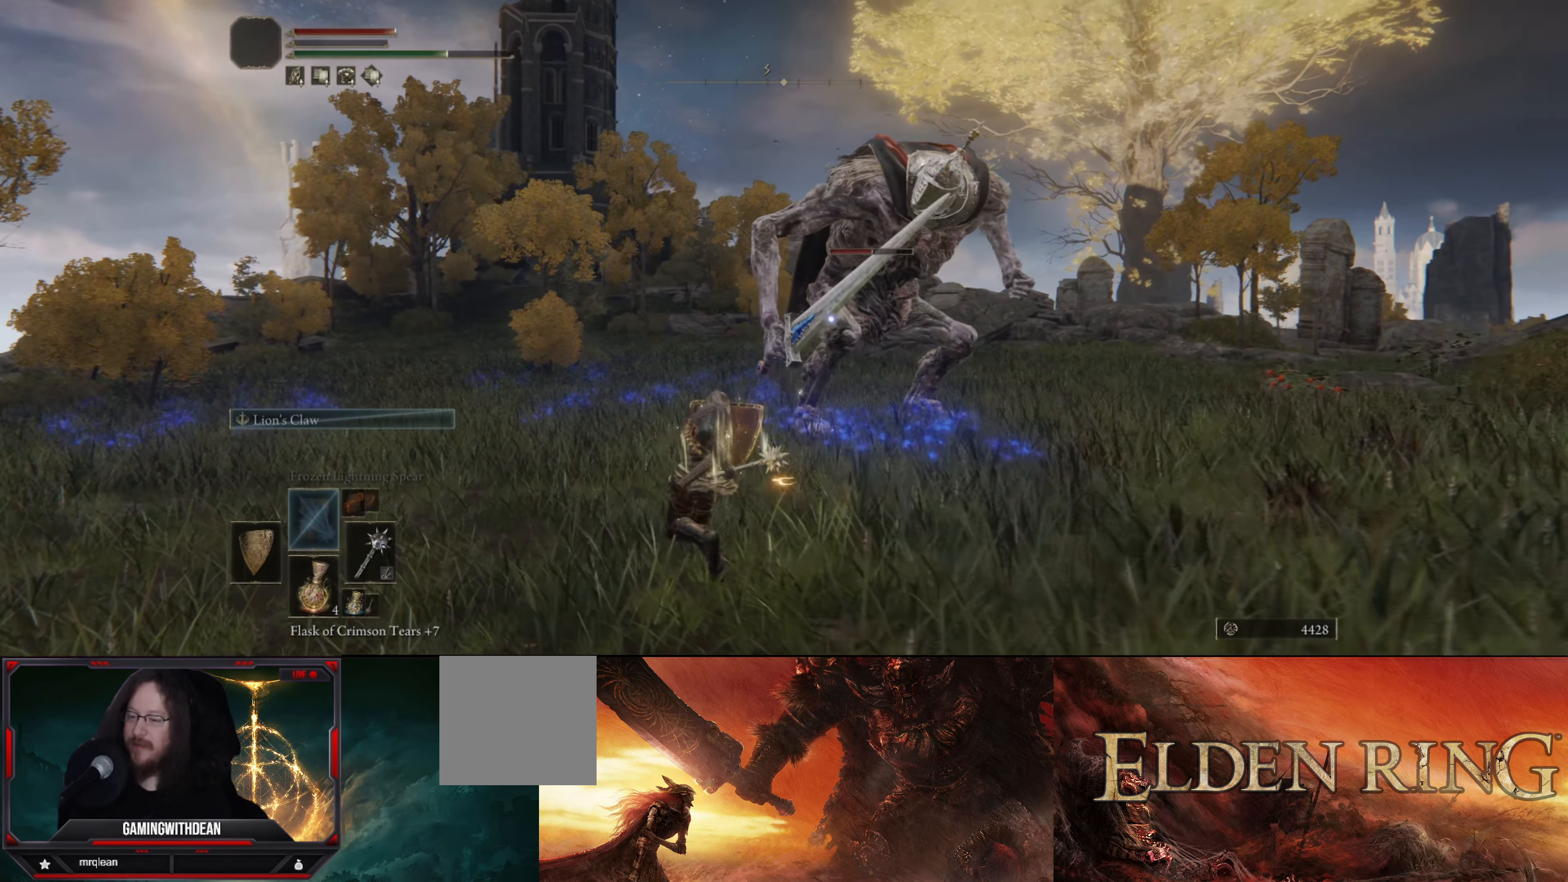
{"buttons": ["L1"], "left_stick": "up-left", "right_stick": "center", "events": []}
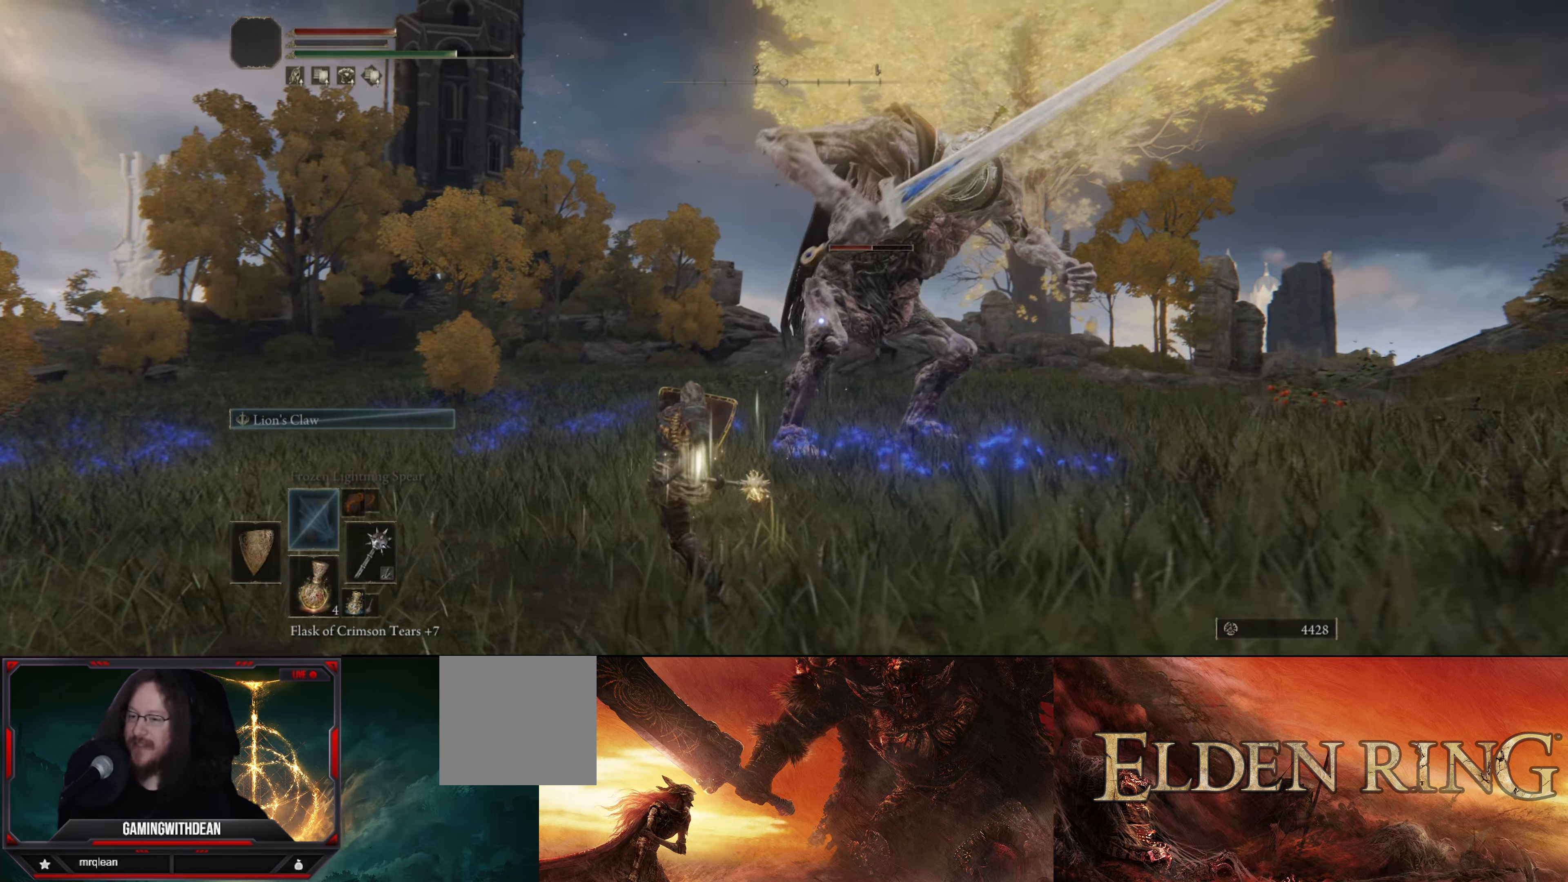
{"buttons": ["L1"], "left_stick": "up-left", "right_stick": "center", "events": []}
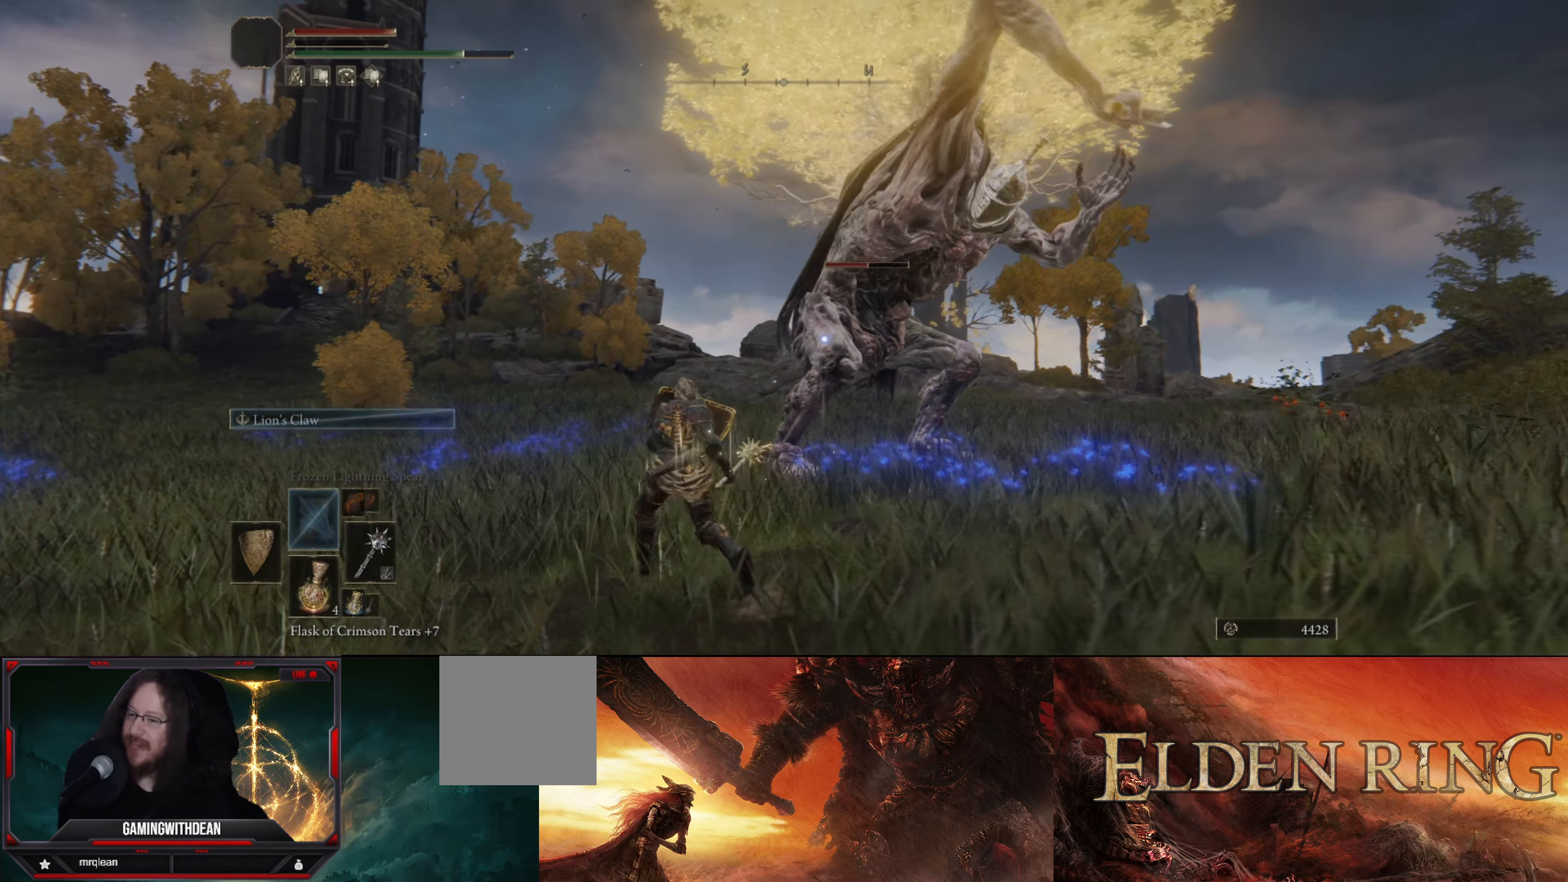
{"buttons": ["L1"], "left_stick": "up-left", "right_stick": "center", "events": []}
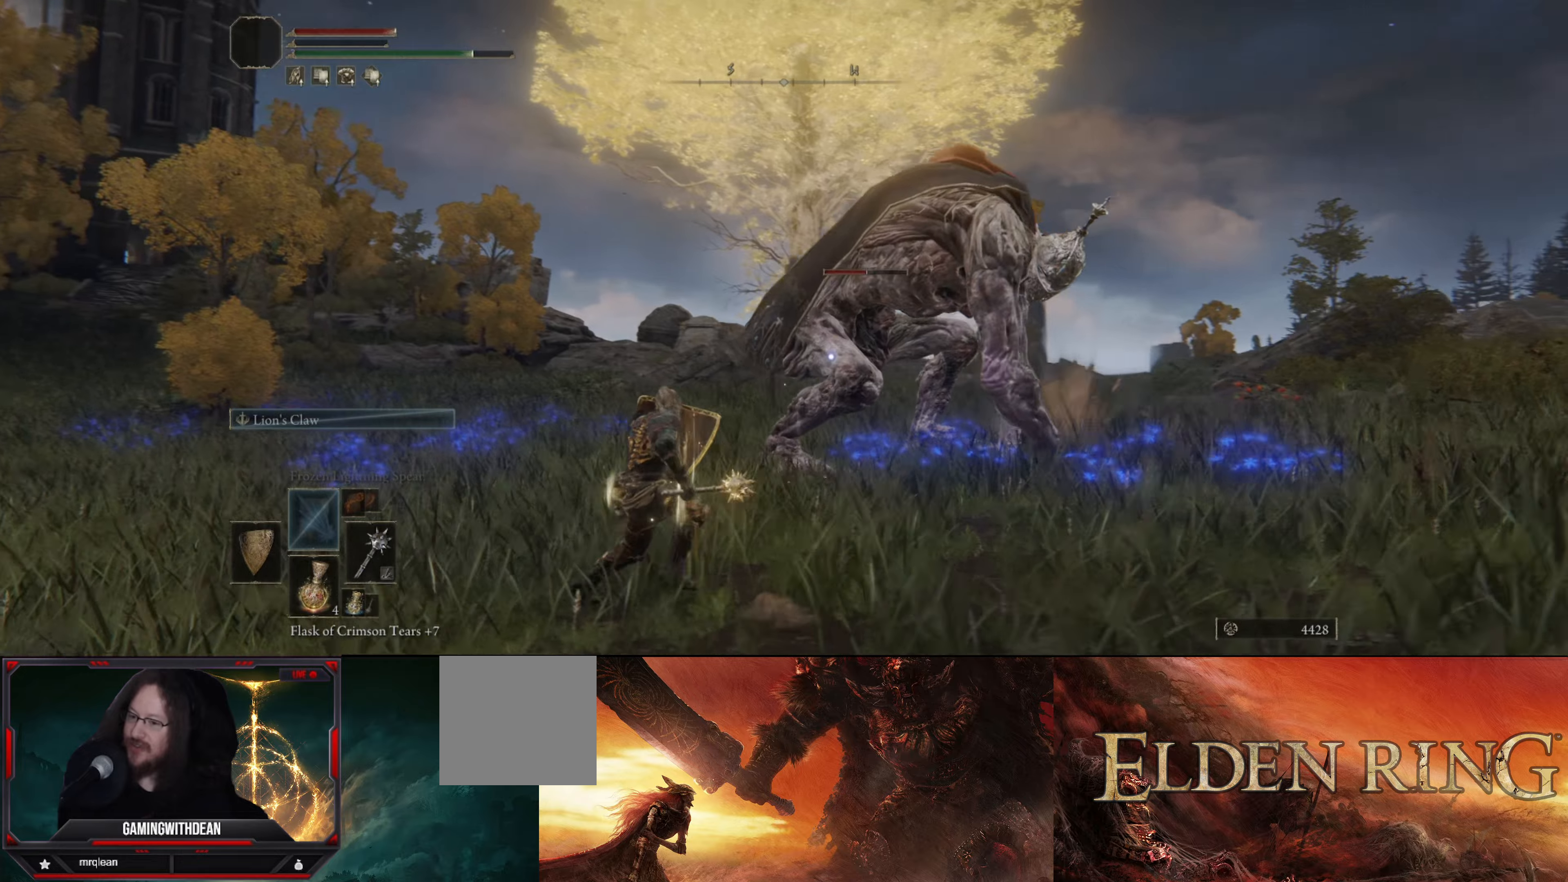
{"buttons": ["L1"], "left_stick": "up-left", "right_stick": "center", "events": []}
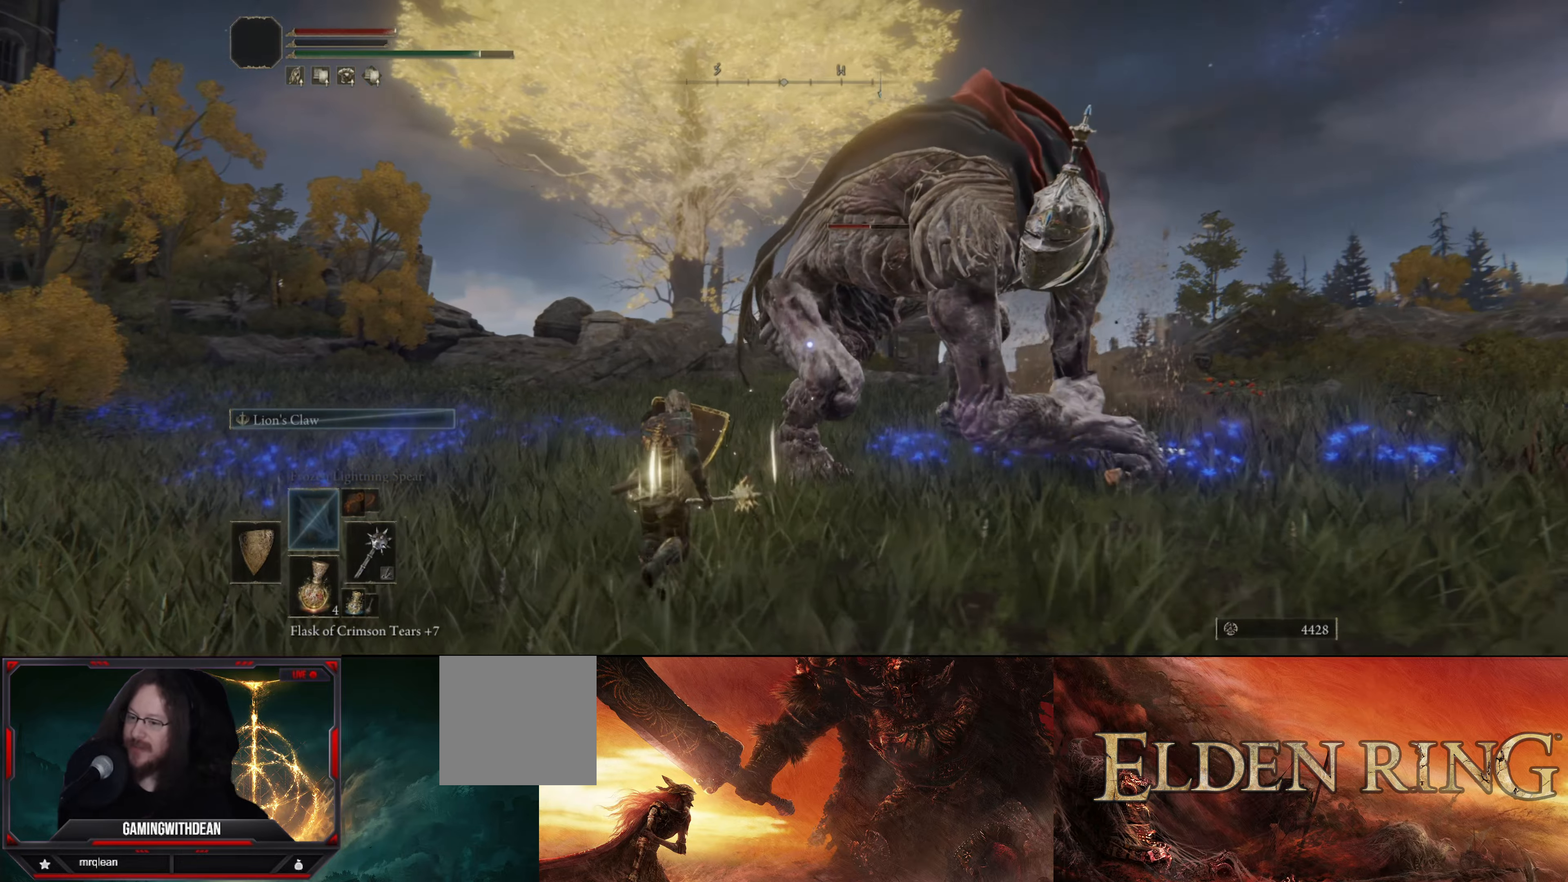
{"buttons": ["L1"], "left_stick": "up-right", "right_stick": "center", "events": [[117, "left_stick", "up"], [150, "B", "down"], [267, "B", "up"], [267, "left_stick", "up-right"]]}
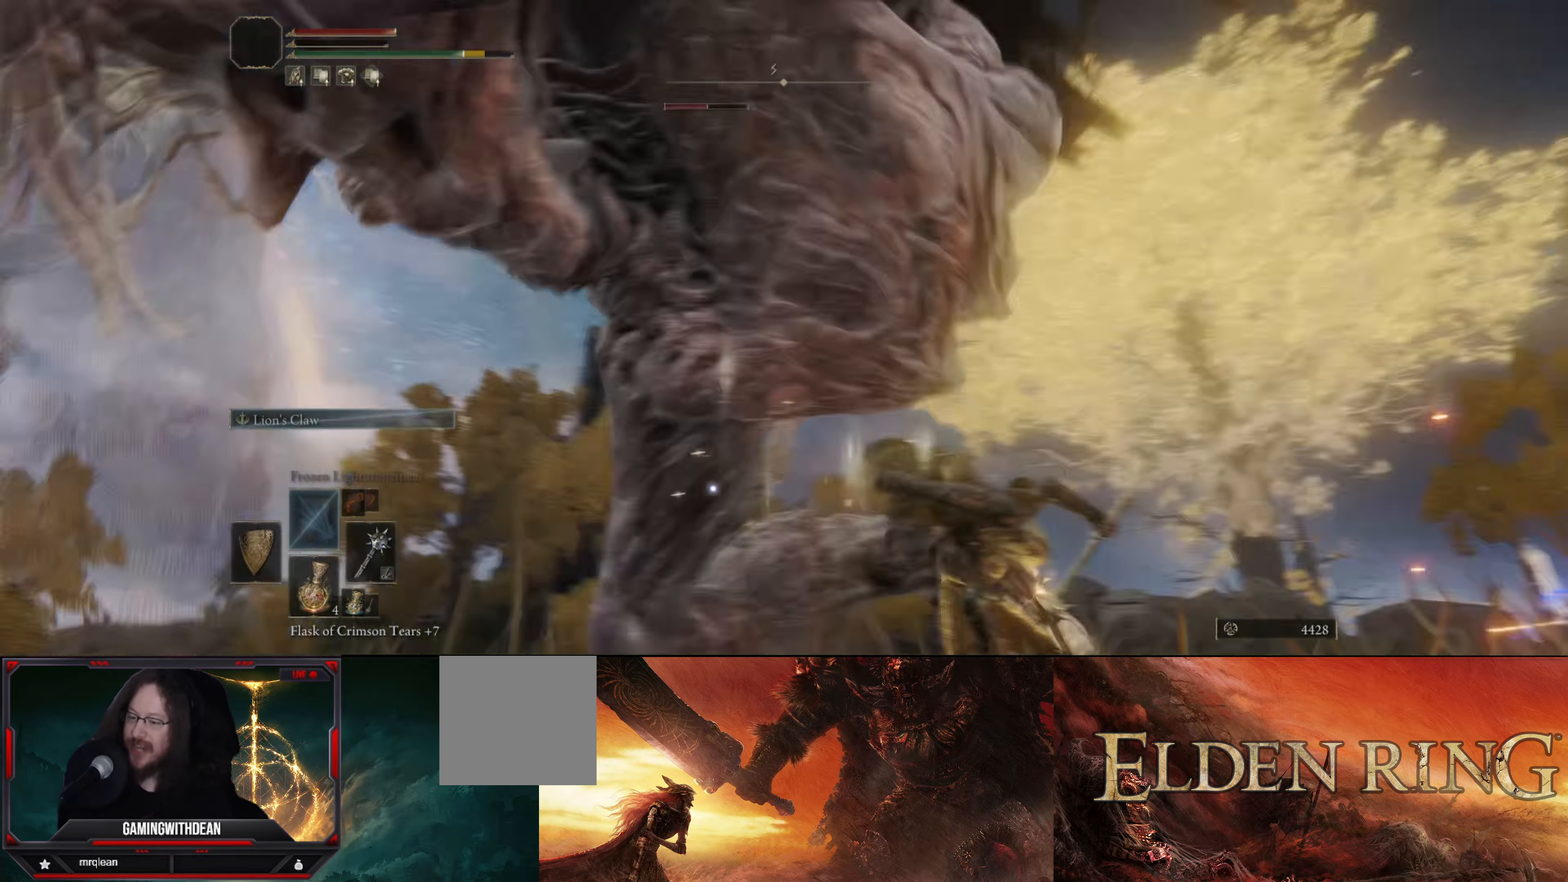
{"buttons": ["L1"], "left_stick": "up", "right_stick": "center", "events": [[400, "left_stick", "up"]]}
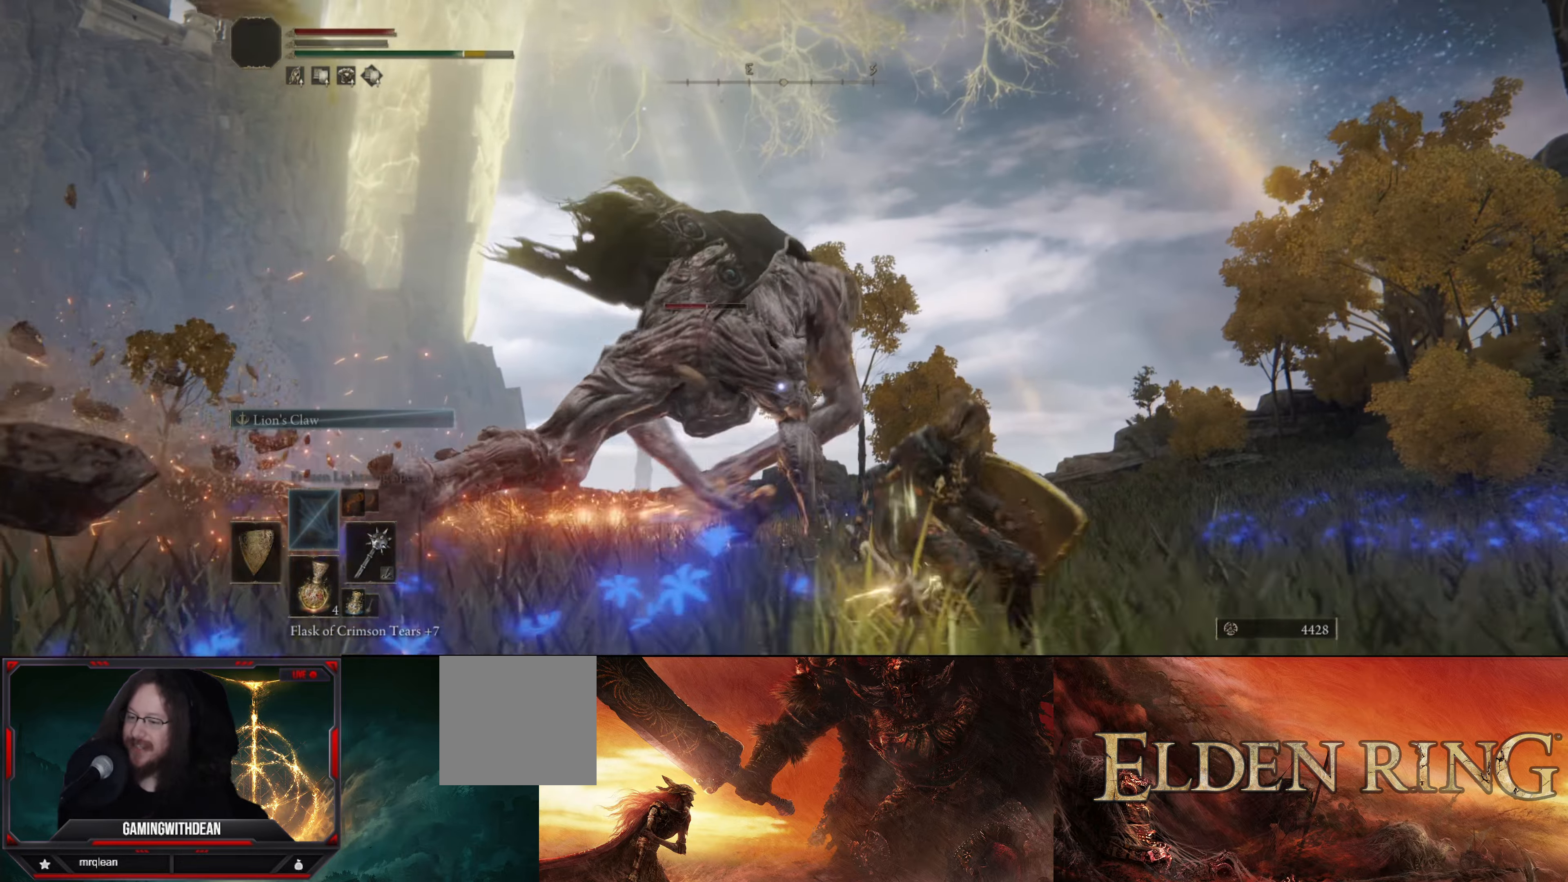
{"buttons": ["L1"], "left_stick": "up", "right_stick": "center", "events": []}
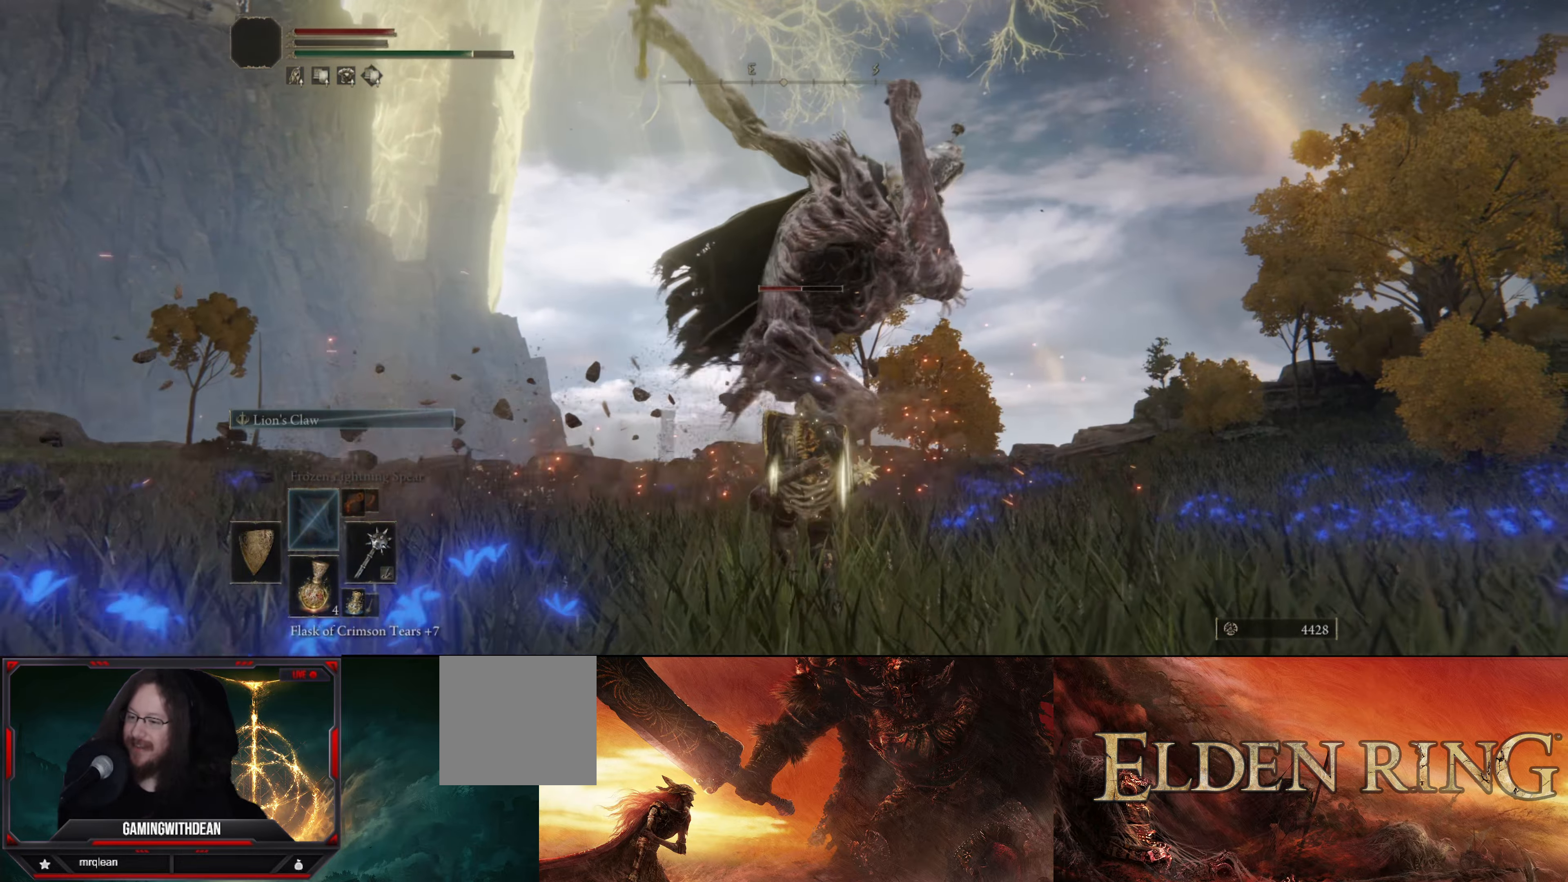
{"buttons": ["L1"], "left_stick": "up", "right_stick": "center", "events": []}
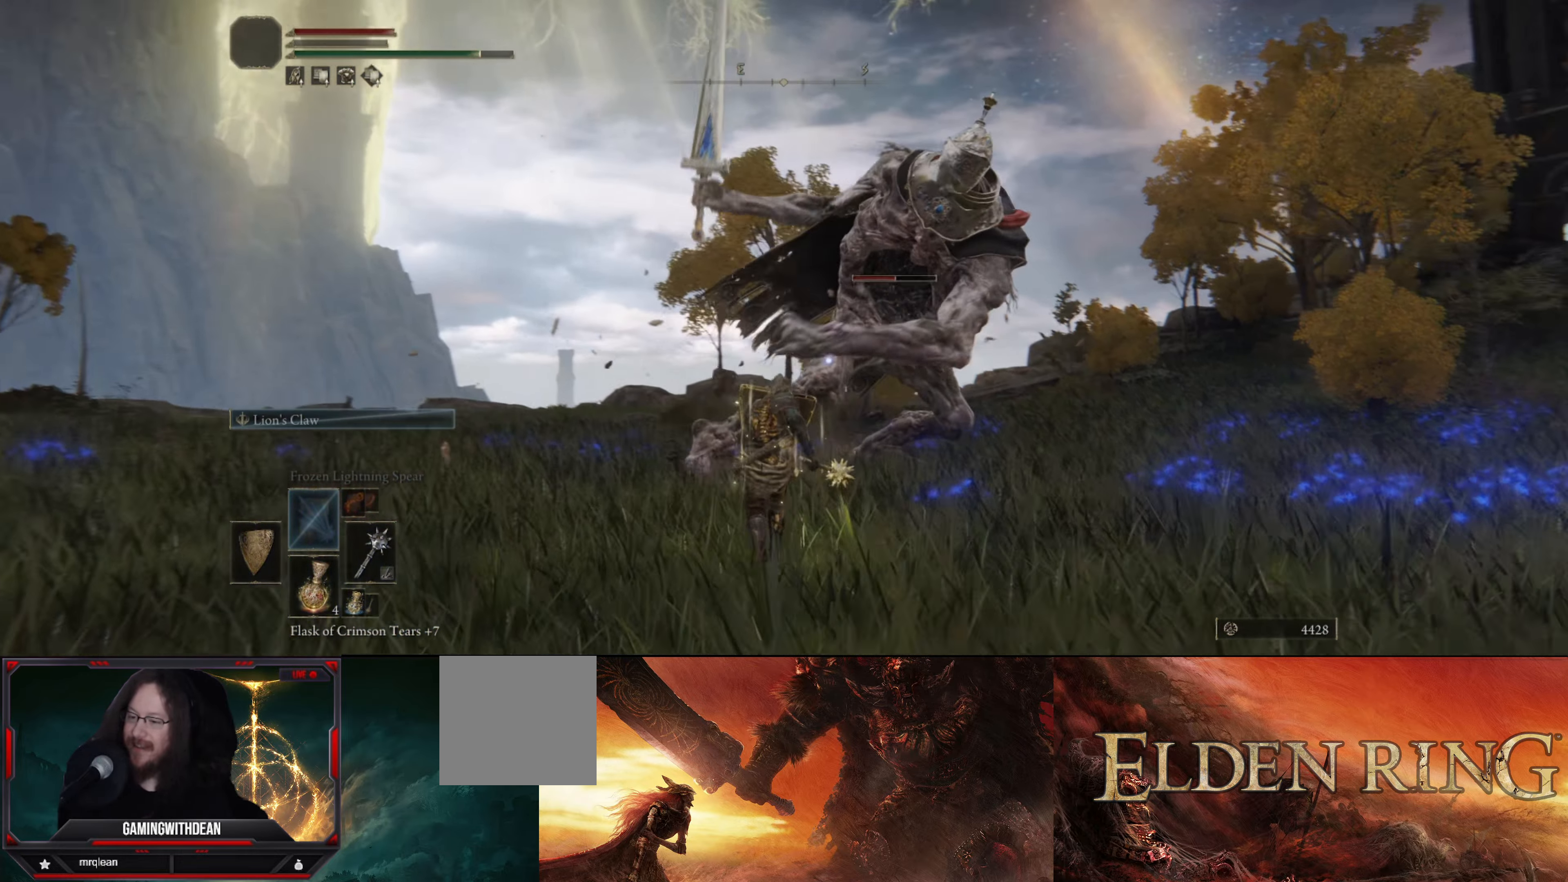
{"buttons": ["L1"], "left_stick": "up-left", "right_stick": "center", "events": [[334, "left_stick", "up-left"]]}
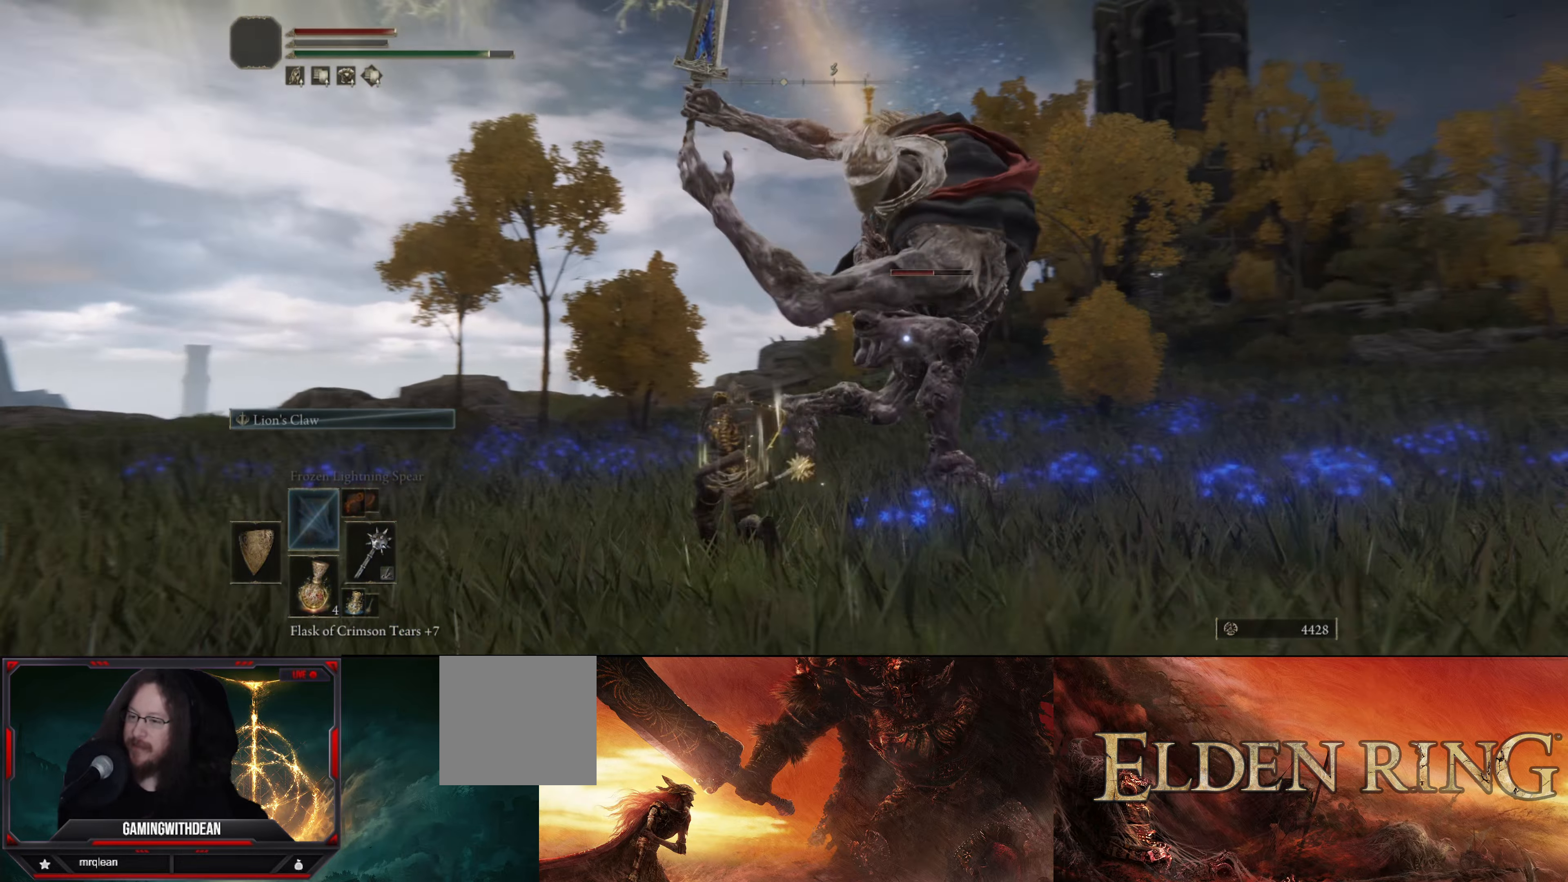
{"buttons": ["L1"], "left_stick": "up", "right_stick": "center", "events": [[117, "B", "down"], [117, "left_stick", "up"], [384, "B", "up"]]}
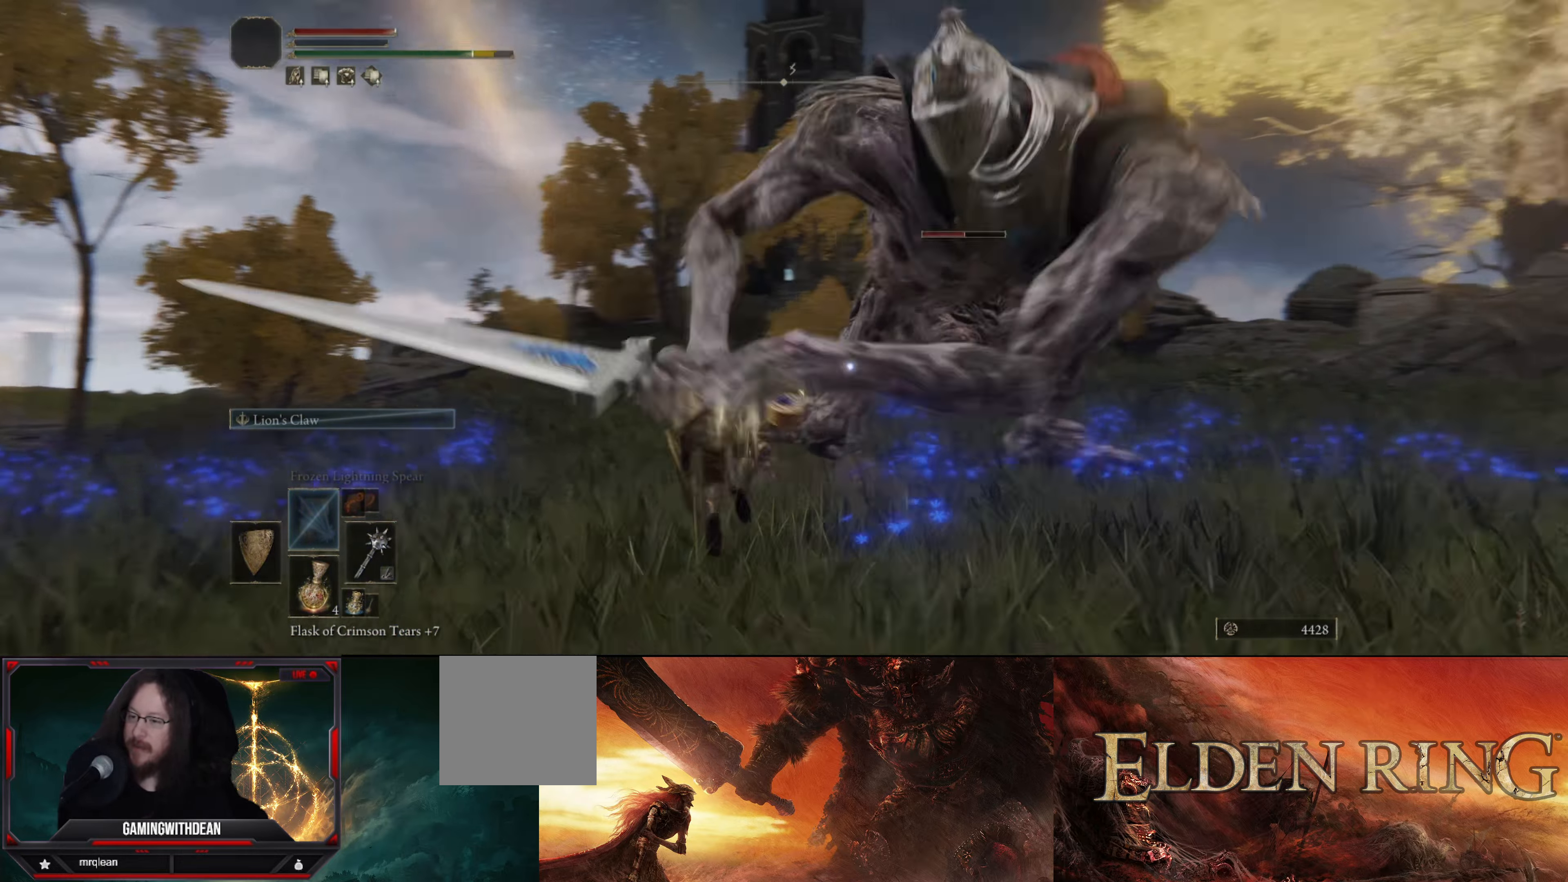
{"buttons": ["L1"], "left_stick": "up", "right_stick": "center", "events": []}